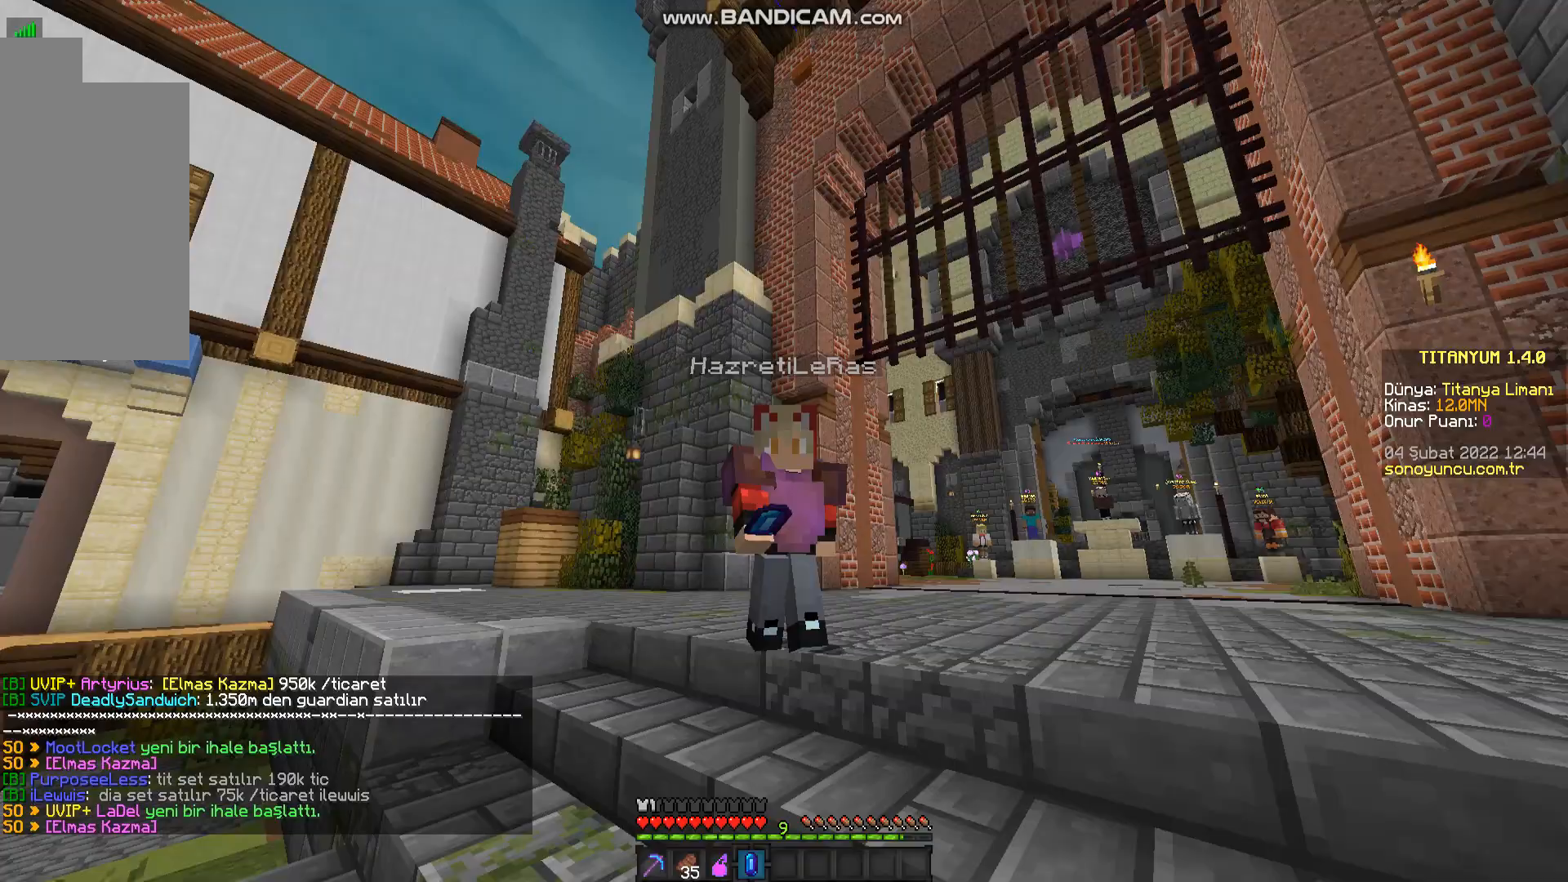
Gameplay with keyboard and mouse; each line is a JSON object with the keys and mouse buttons held at the frame after it. "events" lists presses ("down") and releases ("up") of "a", "d", "s", "space", "w", "mouse_left" and "mouse_right" between this image and that frame as [ms after this image, input, new state], when the widget could be followed in between. "mouse_left", "mouse_right" = the "left", "right" buttons of the "mouse" list. No other keys are recorded. Fast repeated clicks can show as one long hold. Mouse movement is not recorded.
{"keys": ["space", "w"], "mouse": ["left"], "events": [[50, "space", "down"], [501, "mouse_left", "down"]]}
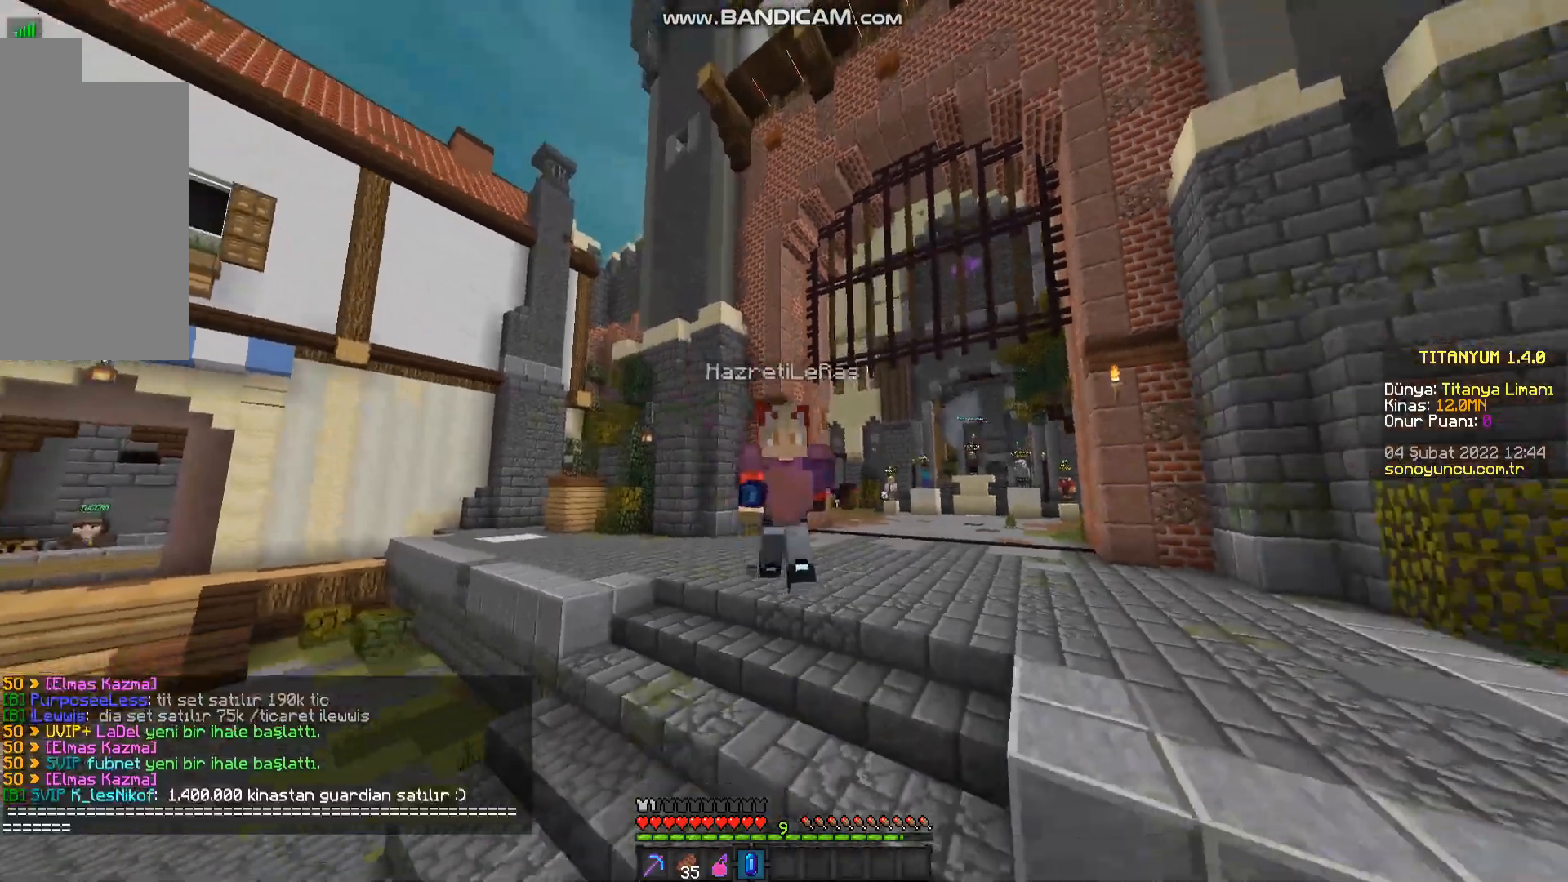
{"keys": ["space", "w"], "mouse": ["left"], "events": [[83, "mouse_left", "up"], [183, "mouse_left", "down"], [266, "mouse_left", "up"], [333, "mouse_left", "down"], [417, "mouse_left", "up"], [500, "mouse_left", "down"]]}
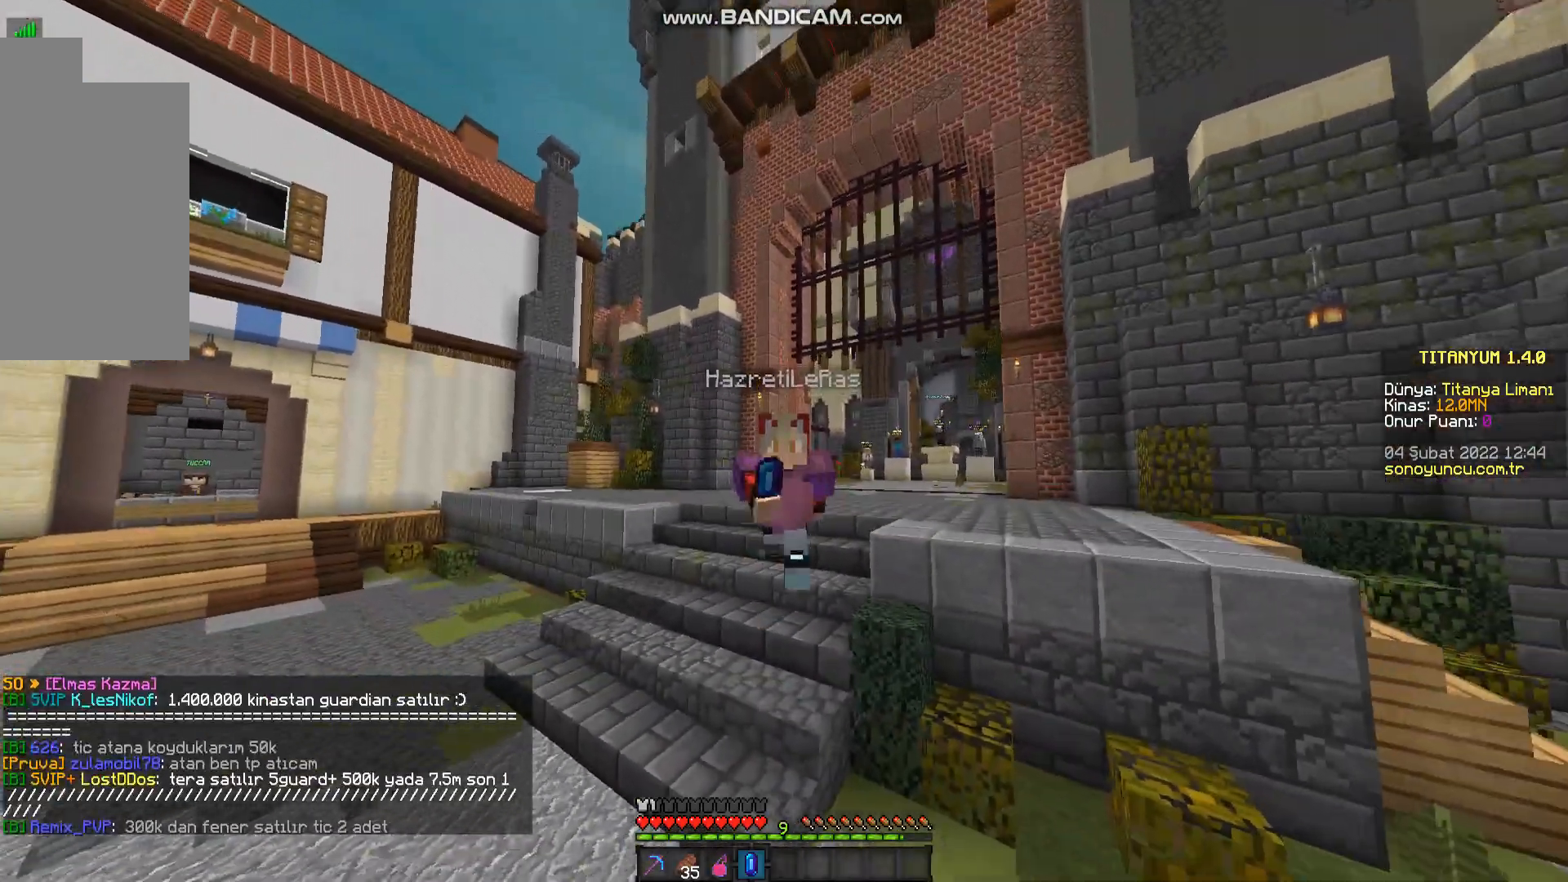
{"keys": ["space", "w"], "mouse": [], "events": [[100, "mouse_left", "up"]]}
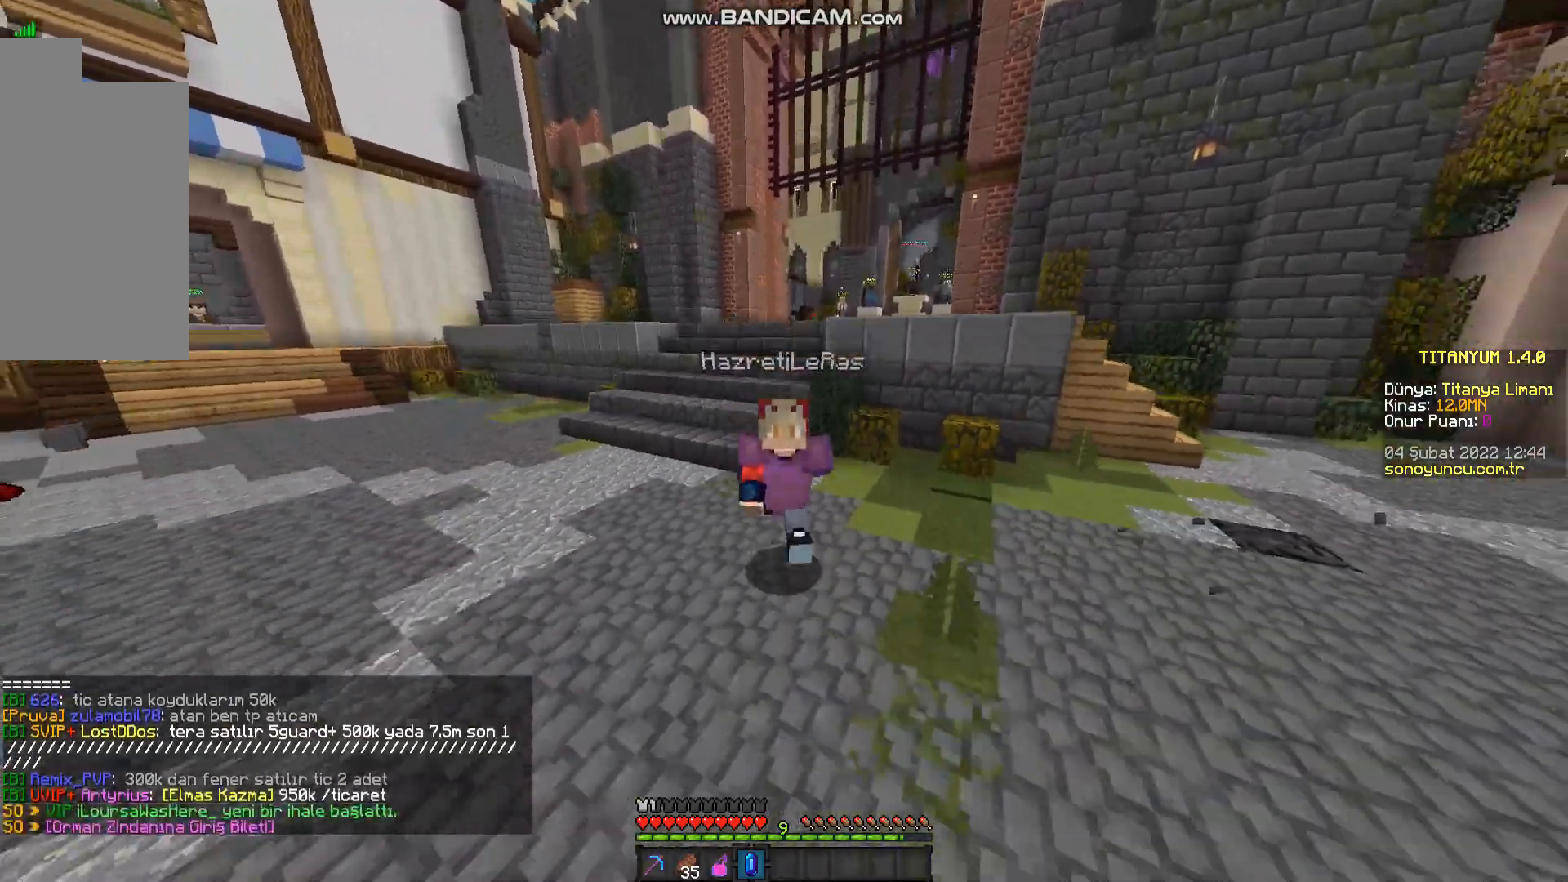
{"keys": ["space", "w"], "mouse": [], "events": []}
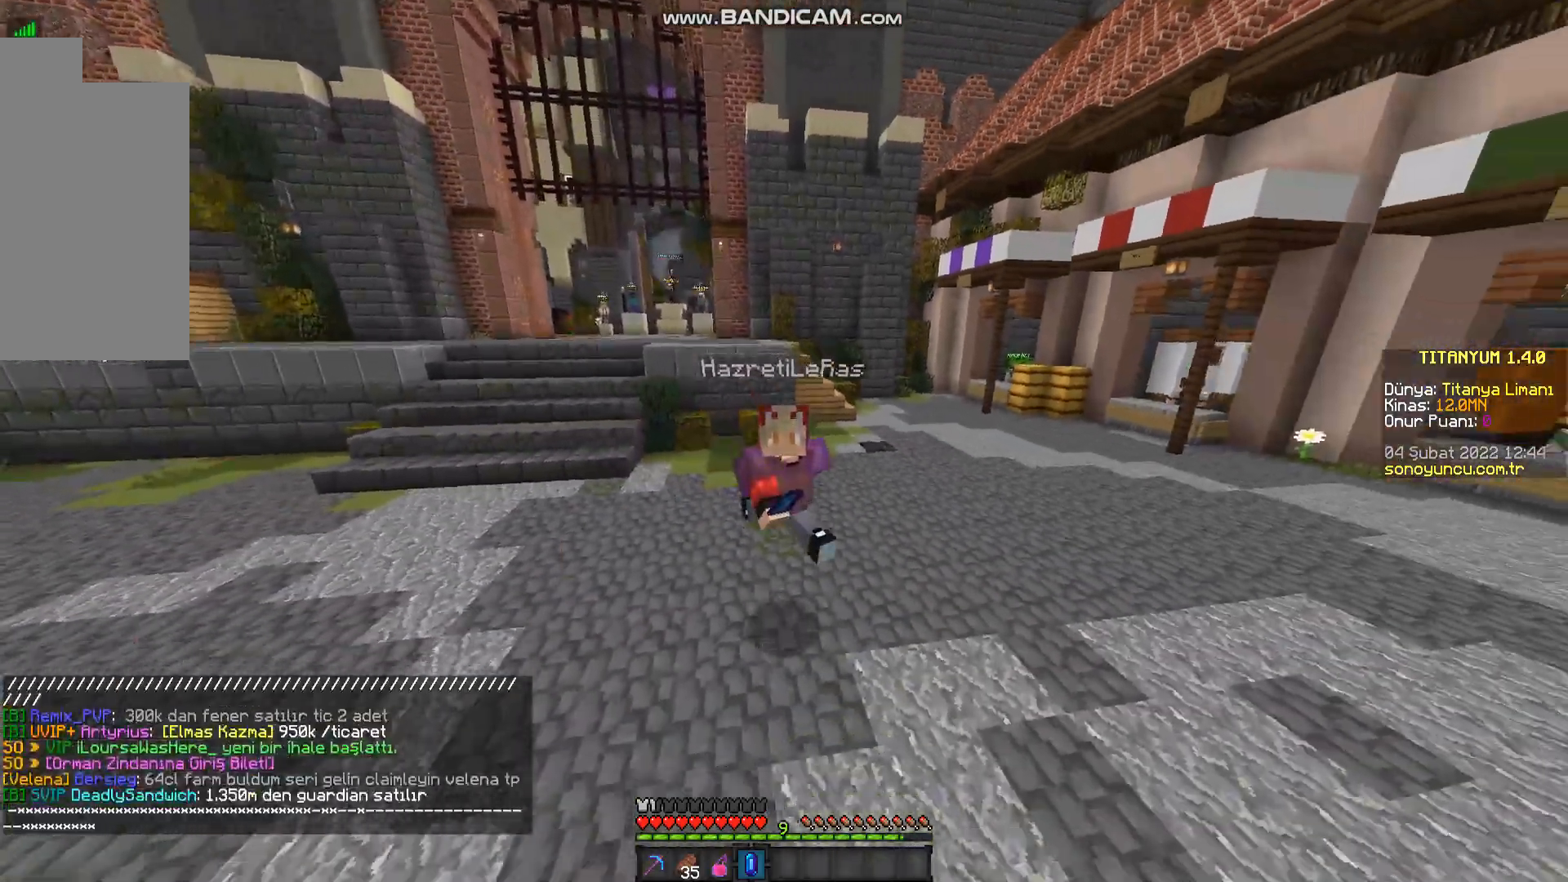
{"keys": ["space", "w"], "mouse": [], "events": []}
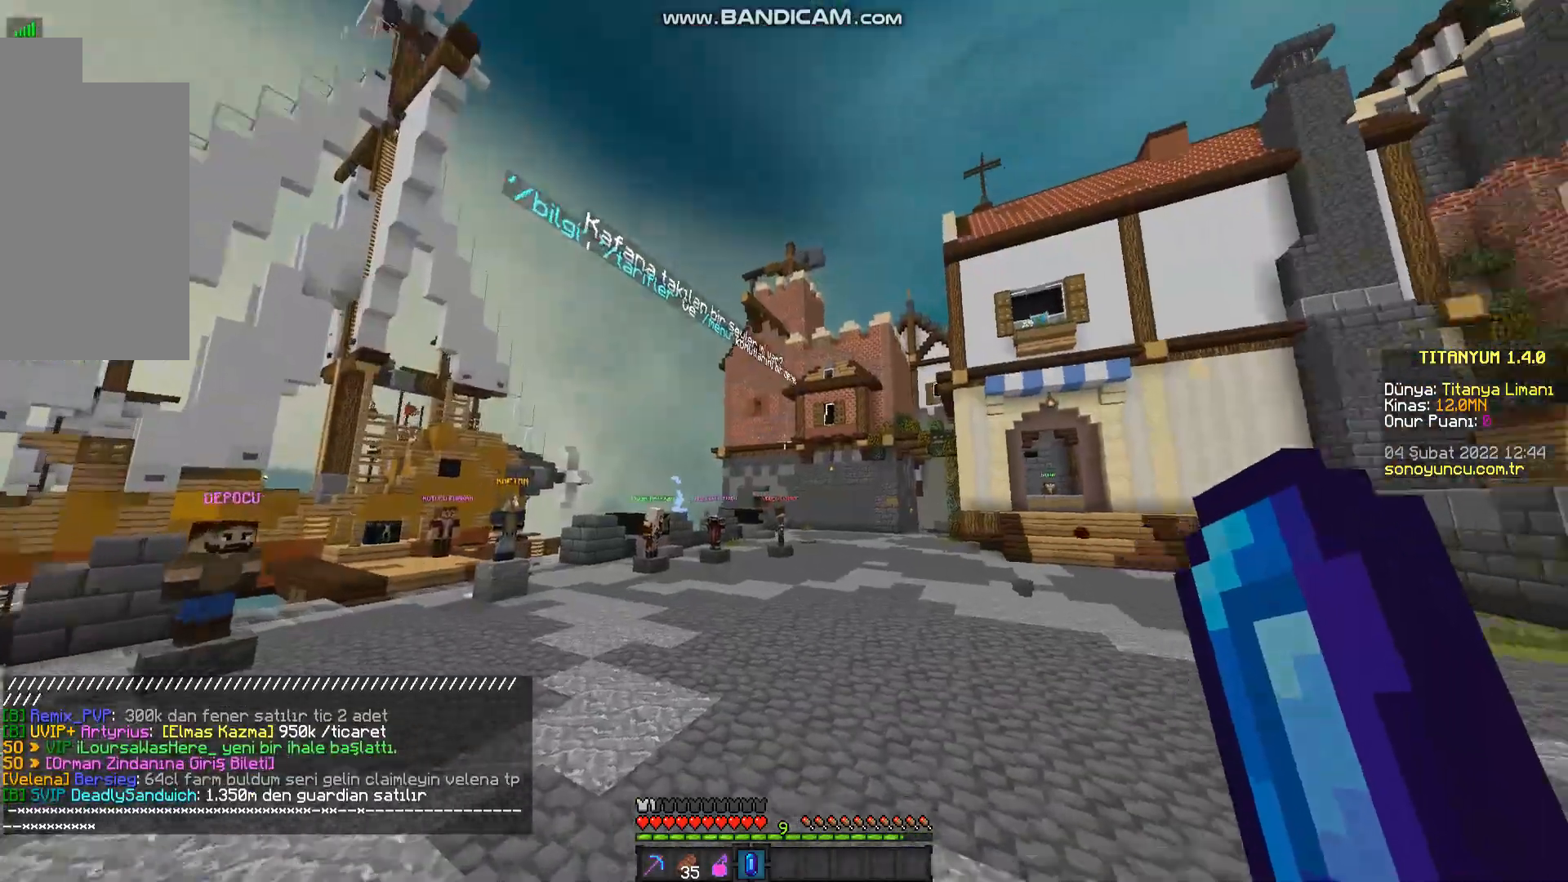
{"keys": ["space", "w"], "mouse": [], "events": []}
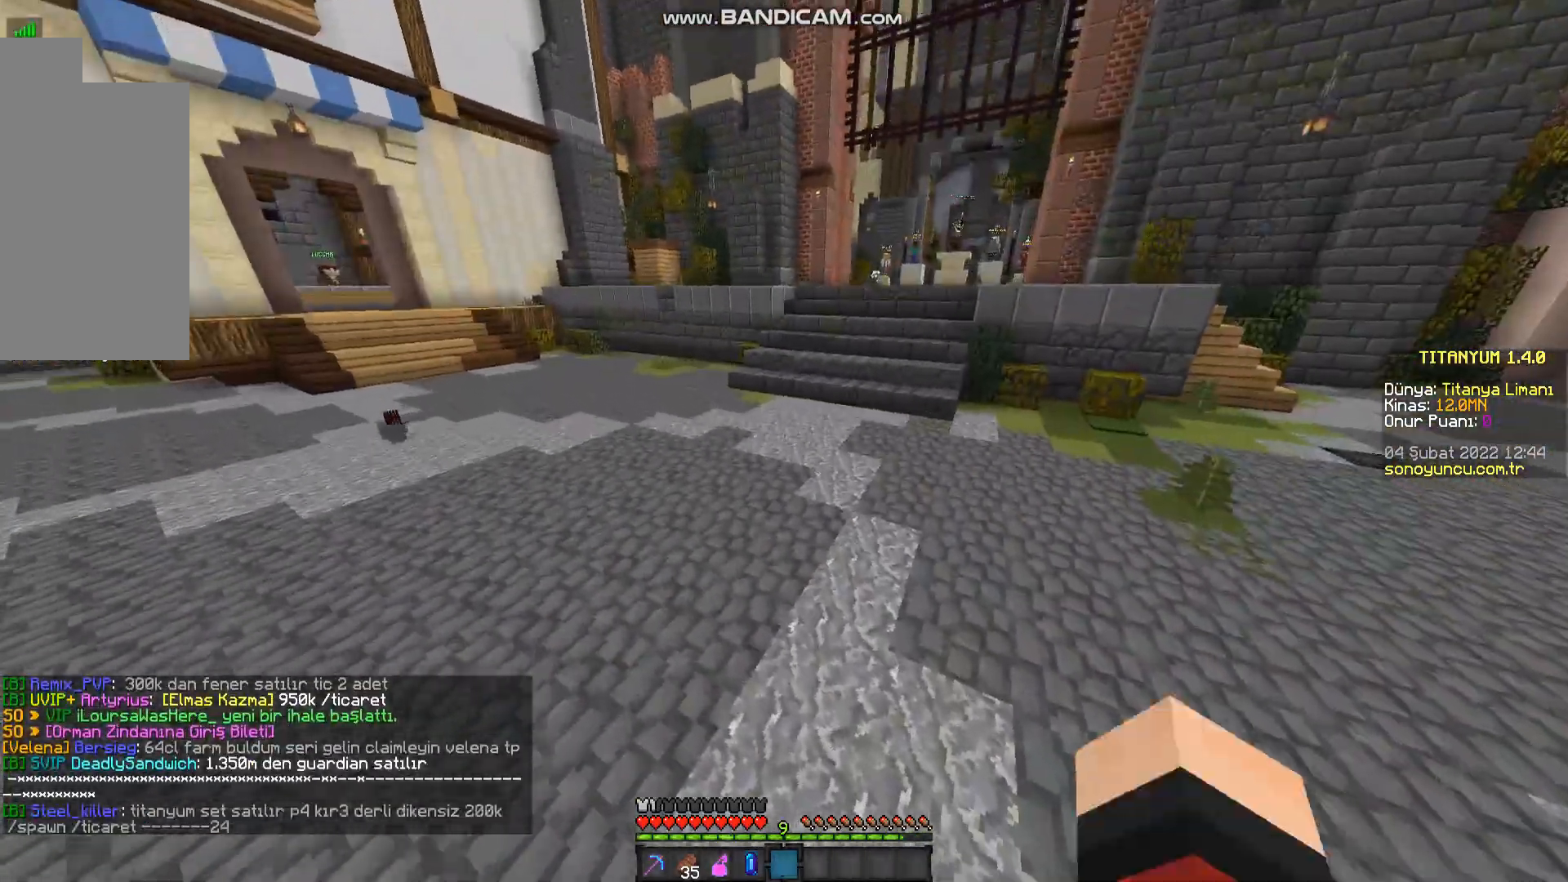
{"keys": ["space", "w"], "mouse": [], "events": [[367, "mouse_left", "down"], [467, "mouse_left", "up"]]}
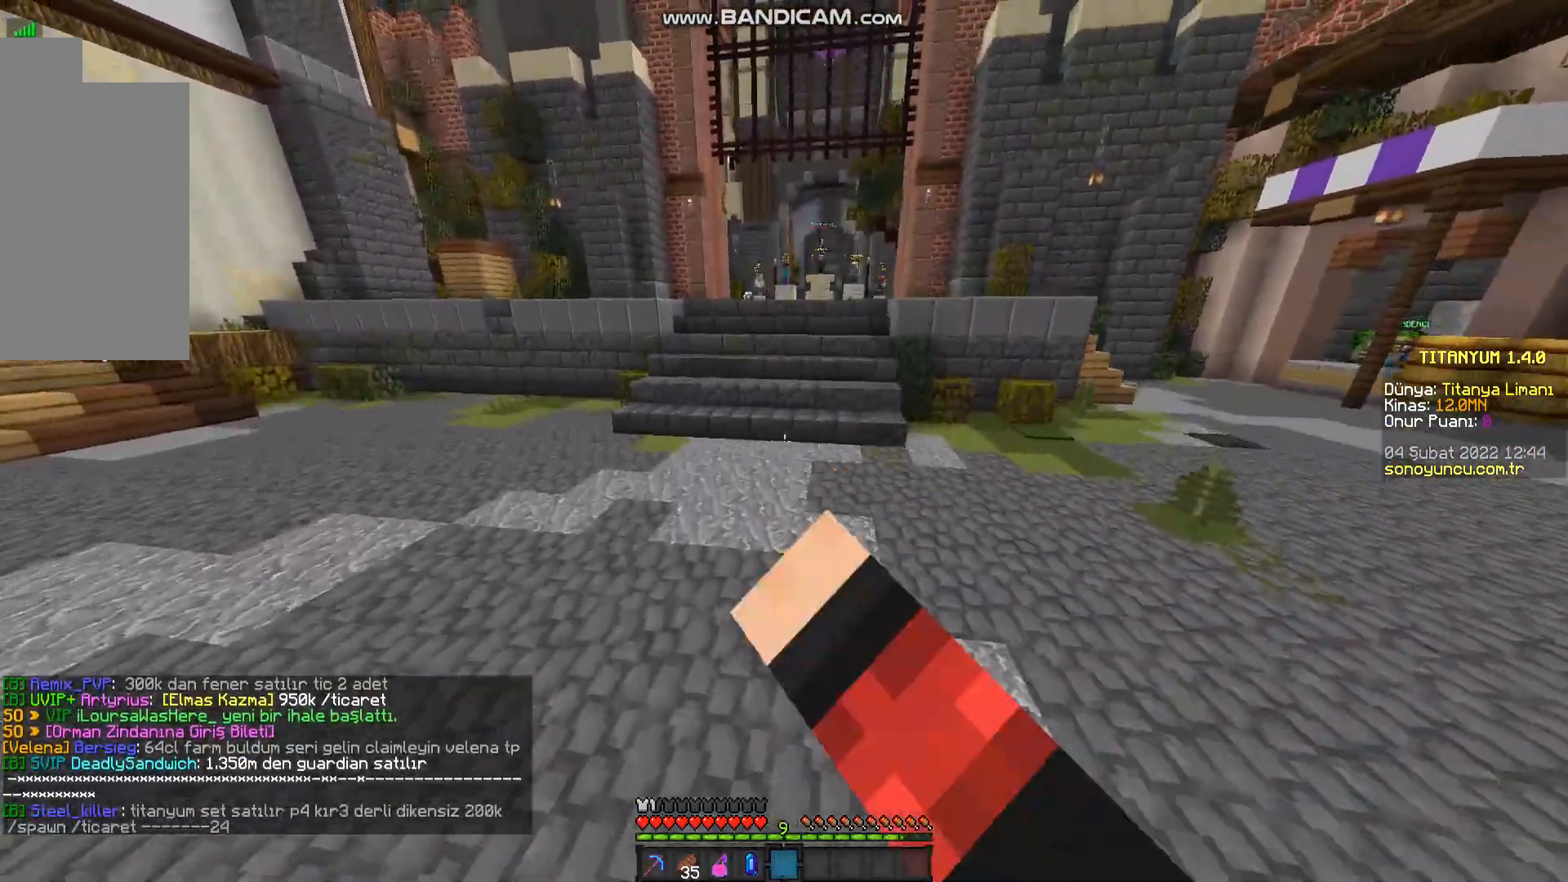
{"keys": ["space", "w"], "mouse": [], "events": [[50, "mouse_left", "down"], [116, "mouse_left", "up"], [216, "mouse_left", "down"], [300, "mouse_left", "up"], [383, "mouse_left", "down"], [467, "mouse_left", "up"]]}
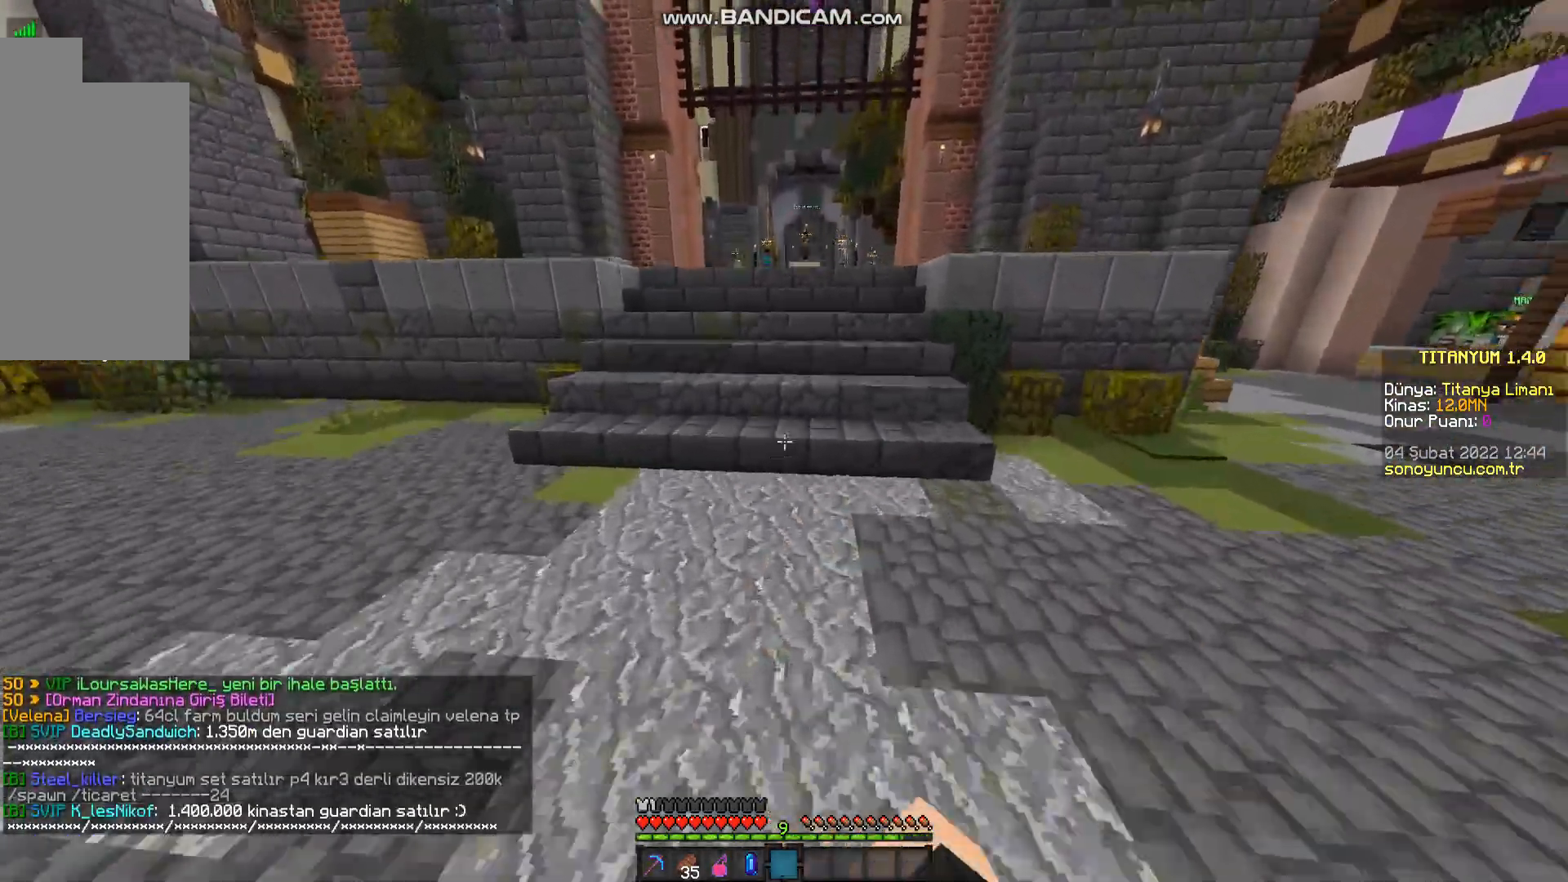
{"keys": ["space", "w"], "mouse": [], "events": [[83, "mouse_left", "down"], [217, "mouse_left", "up"]]}
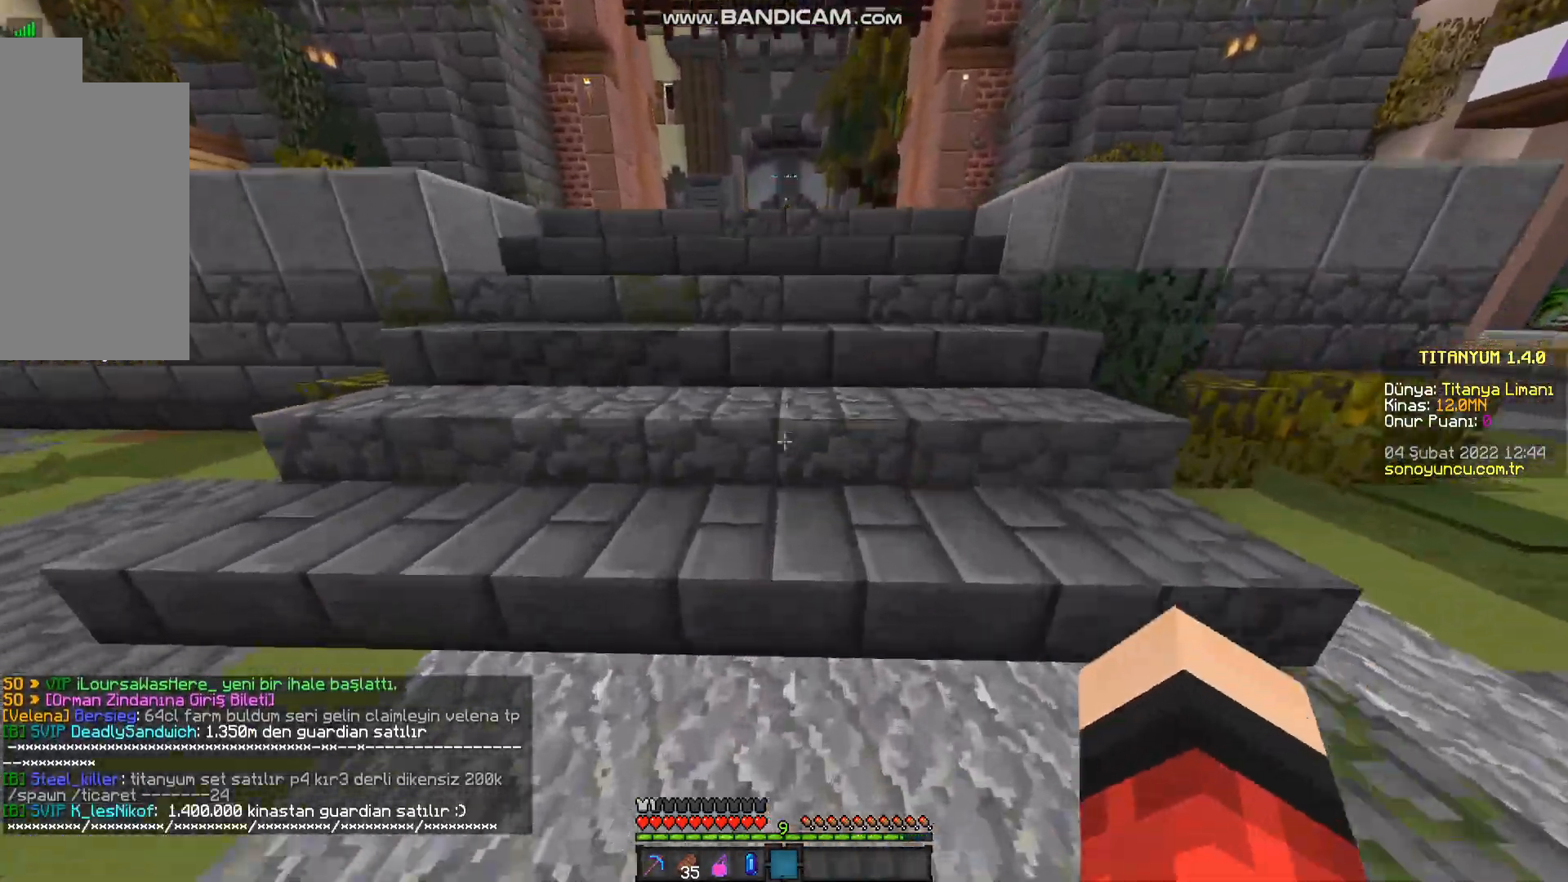
{"keys": ["space", "w"], "mouse": [], "events": []}
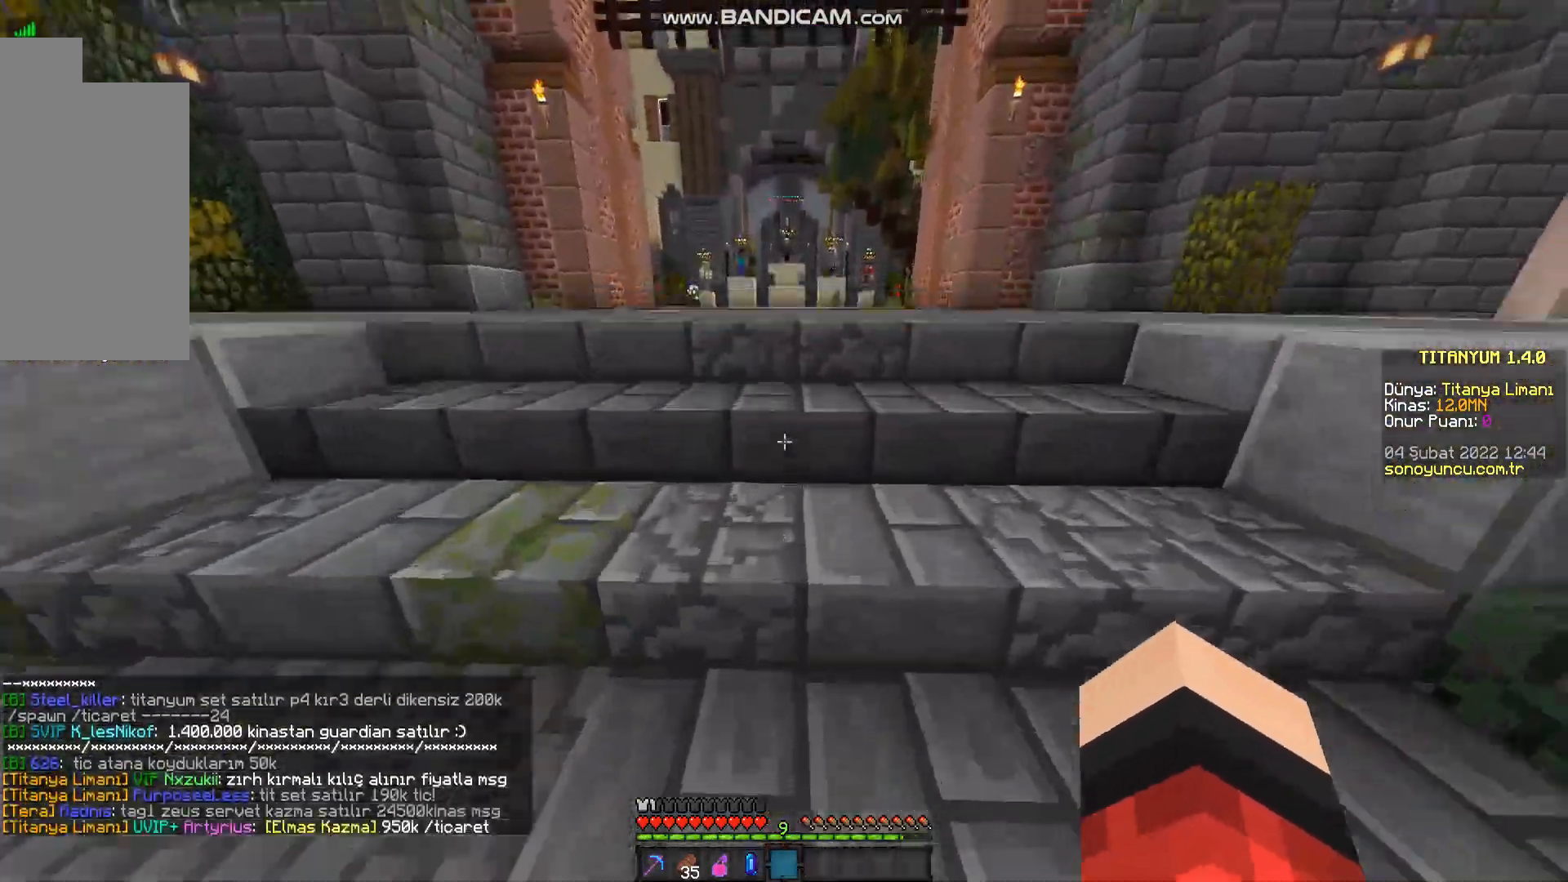
{"keys": ["space", "w"], "mouse": [], "events": []}
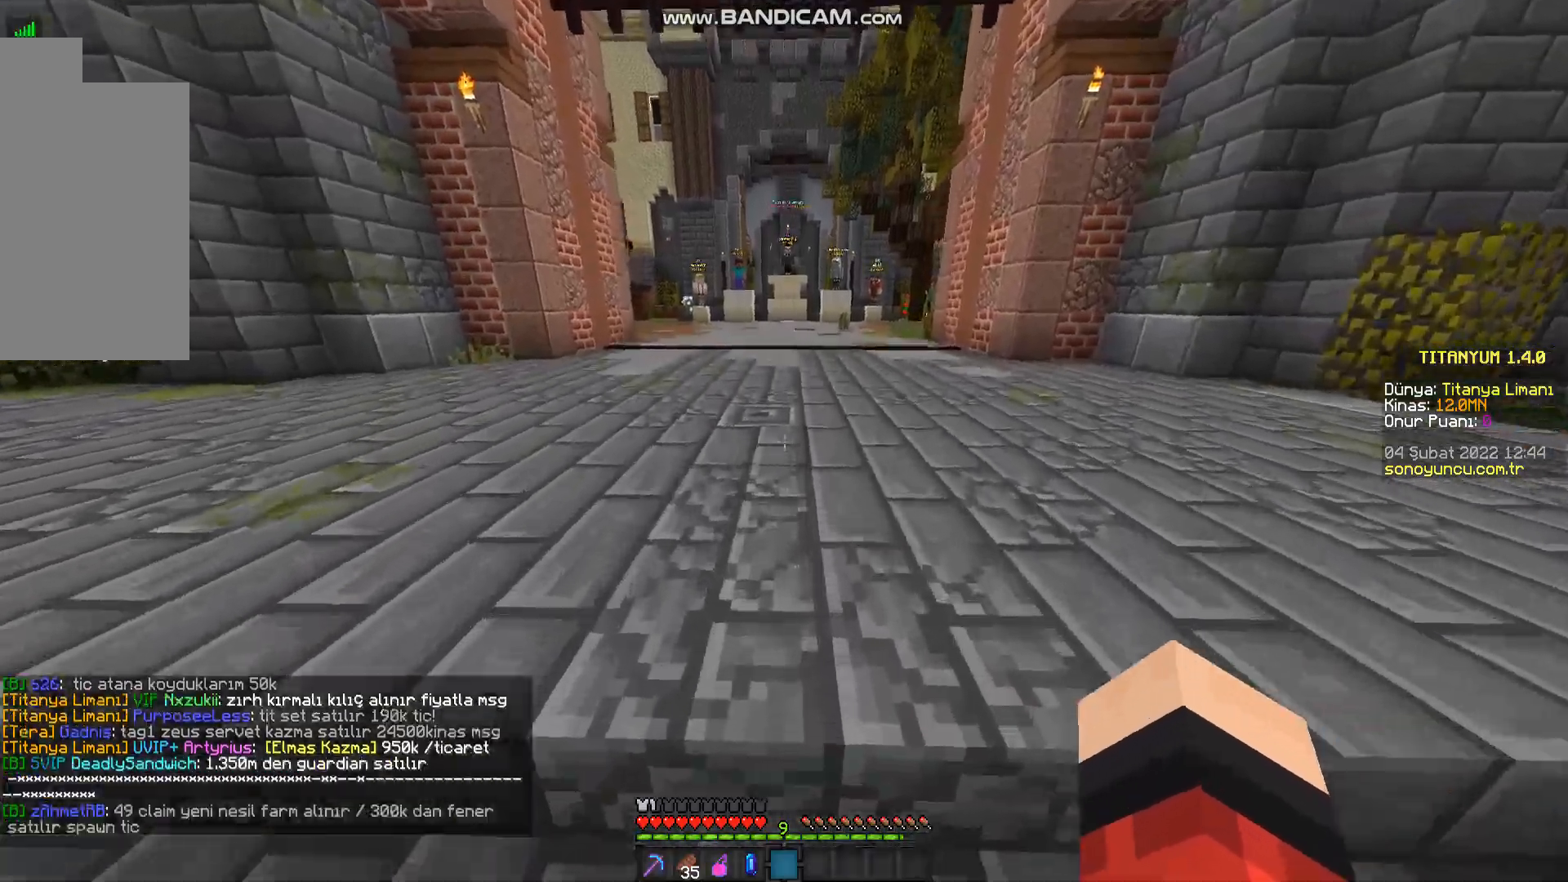
{"keys": ["space", "w"], "mouse": [], "events": []}
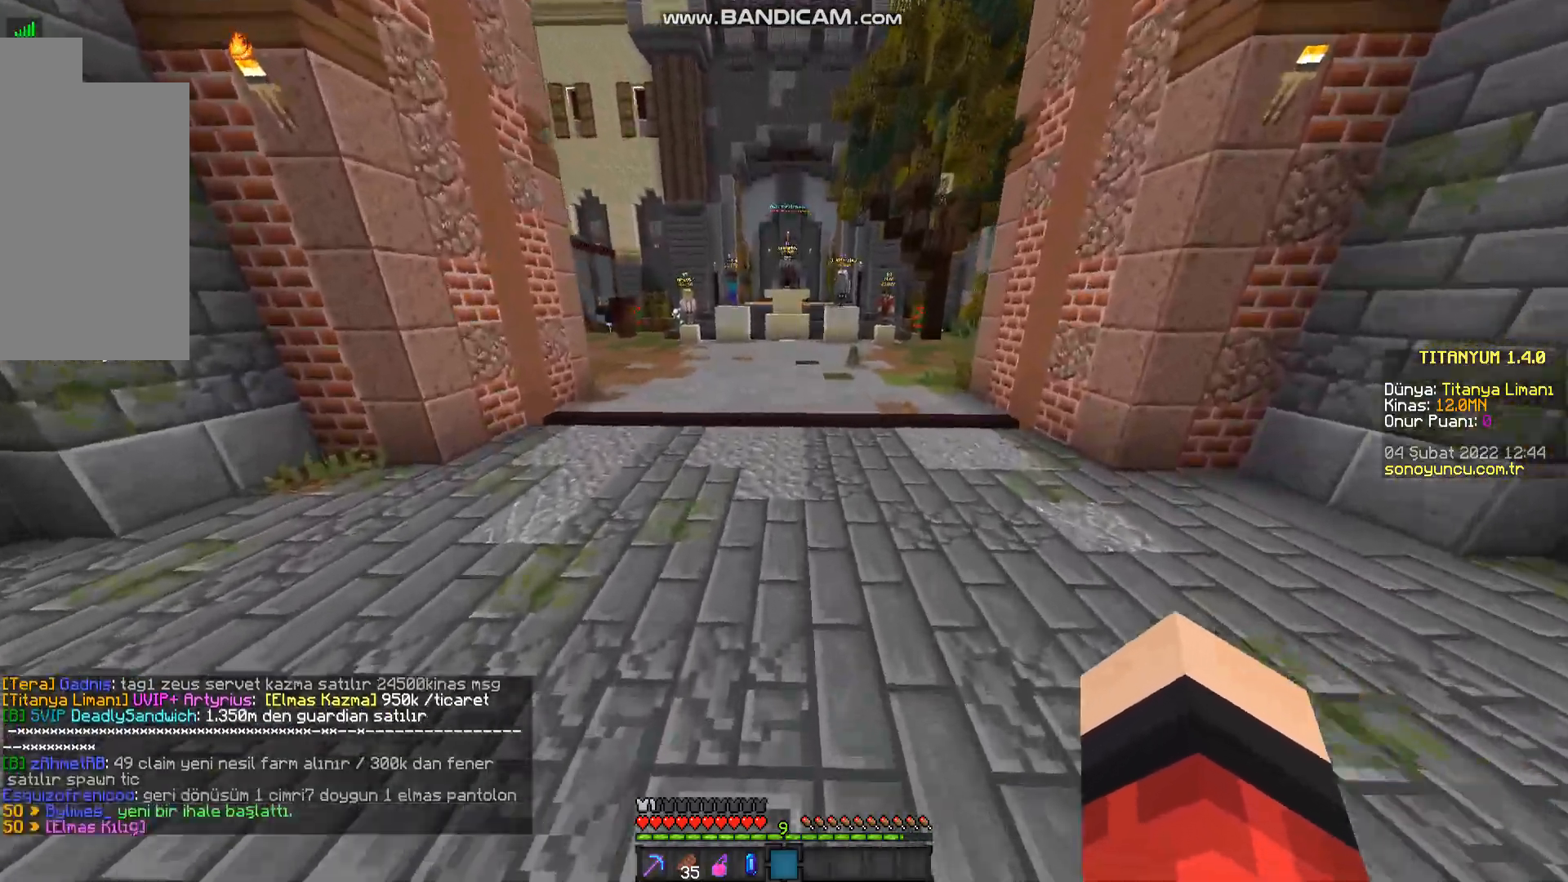
{"keys": ["space", "w"], "mouse": [], "events": []}
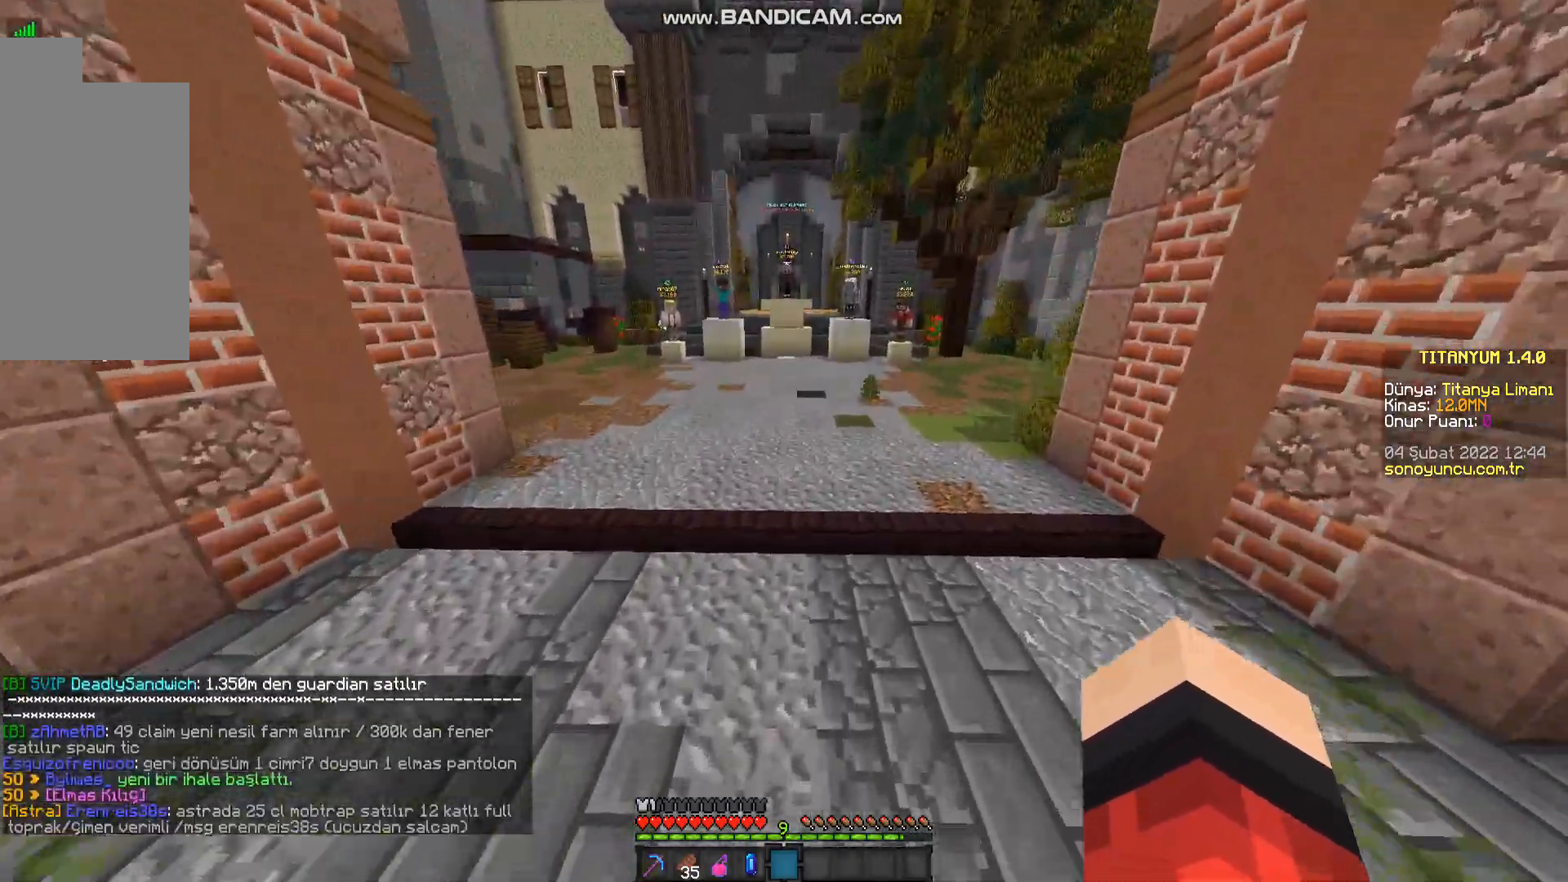
{"keys": ["space", "w"], "mouse": [], "events": []}
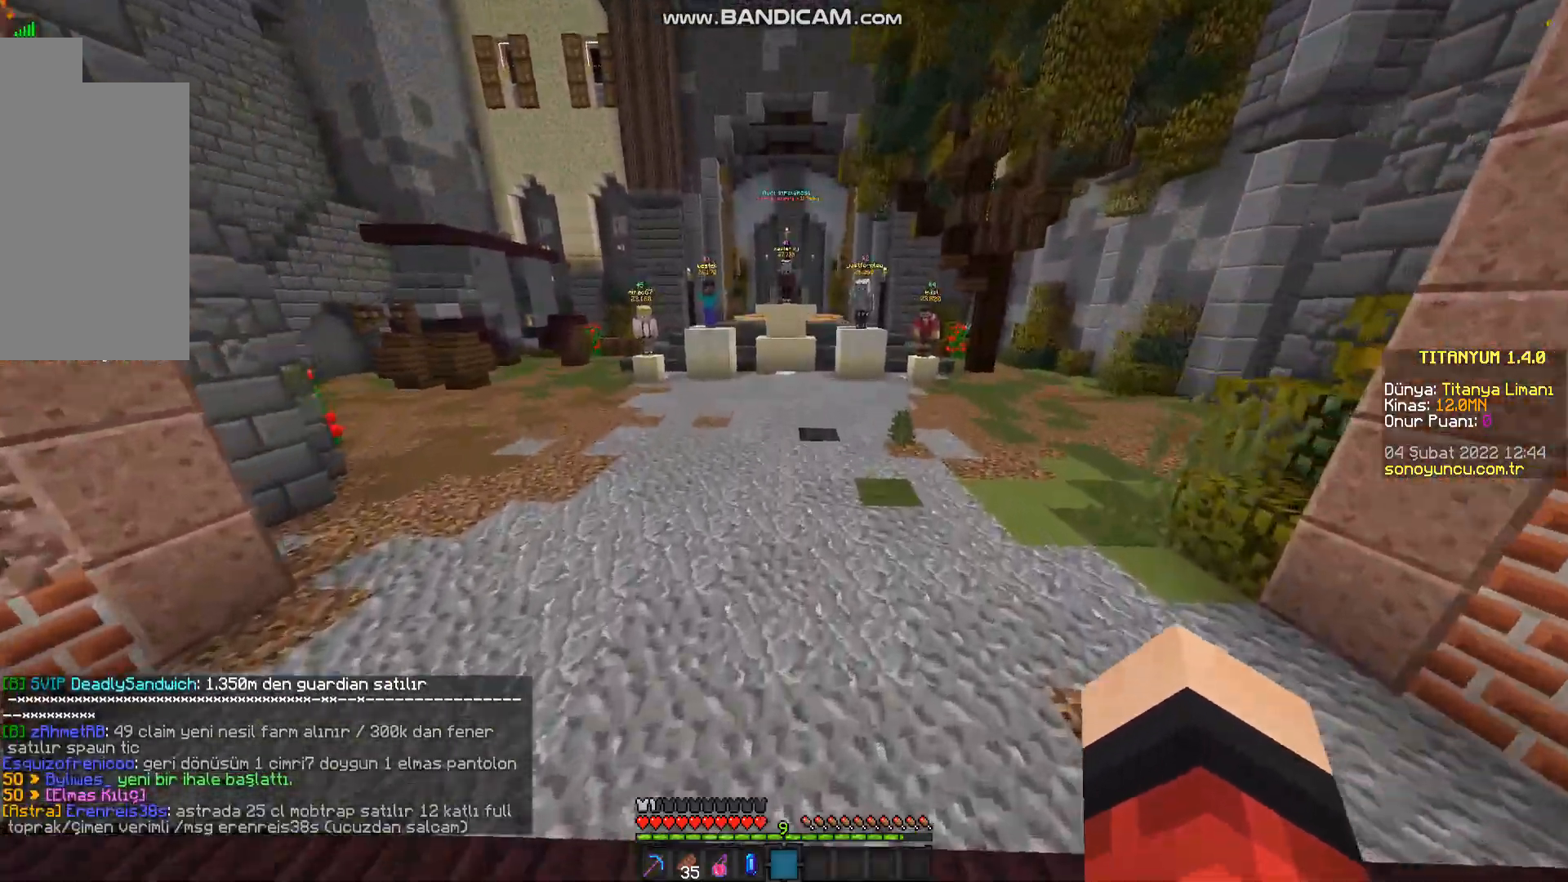
{"keys": ["space", "w"], "mouse": [], "events": []}
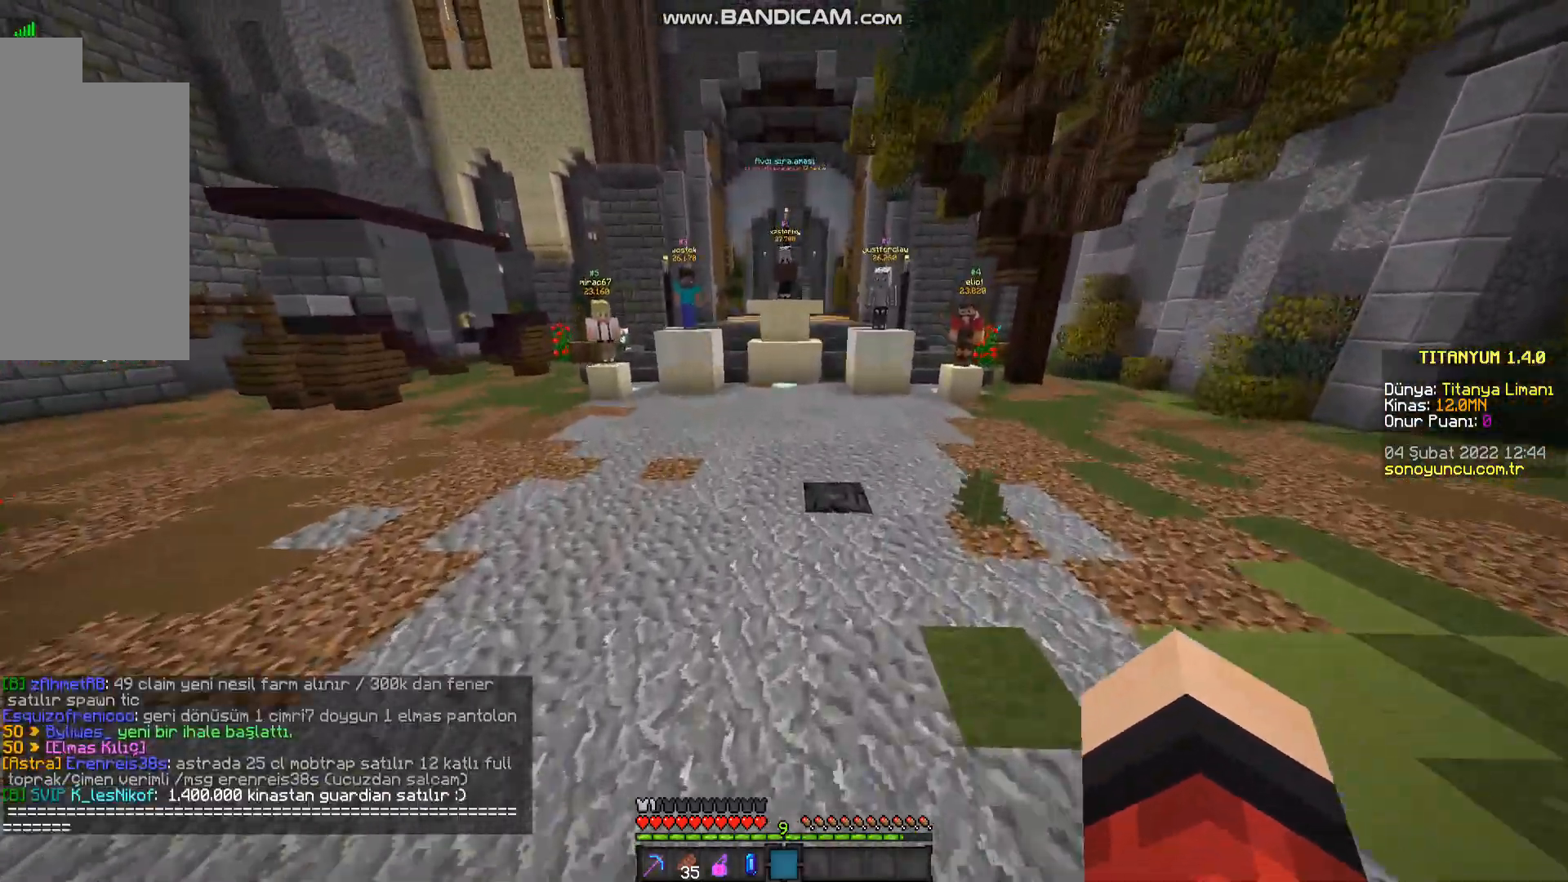
{"keys": ["space", "w"], "mouse": [], "events": []}
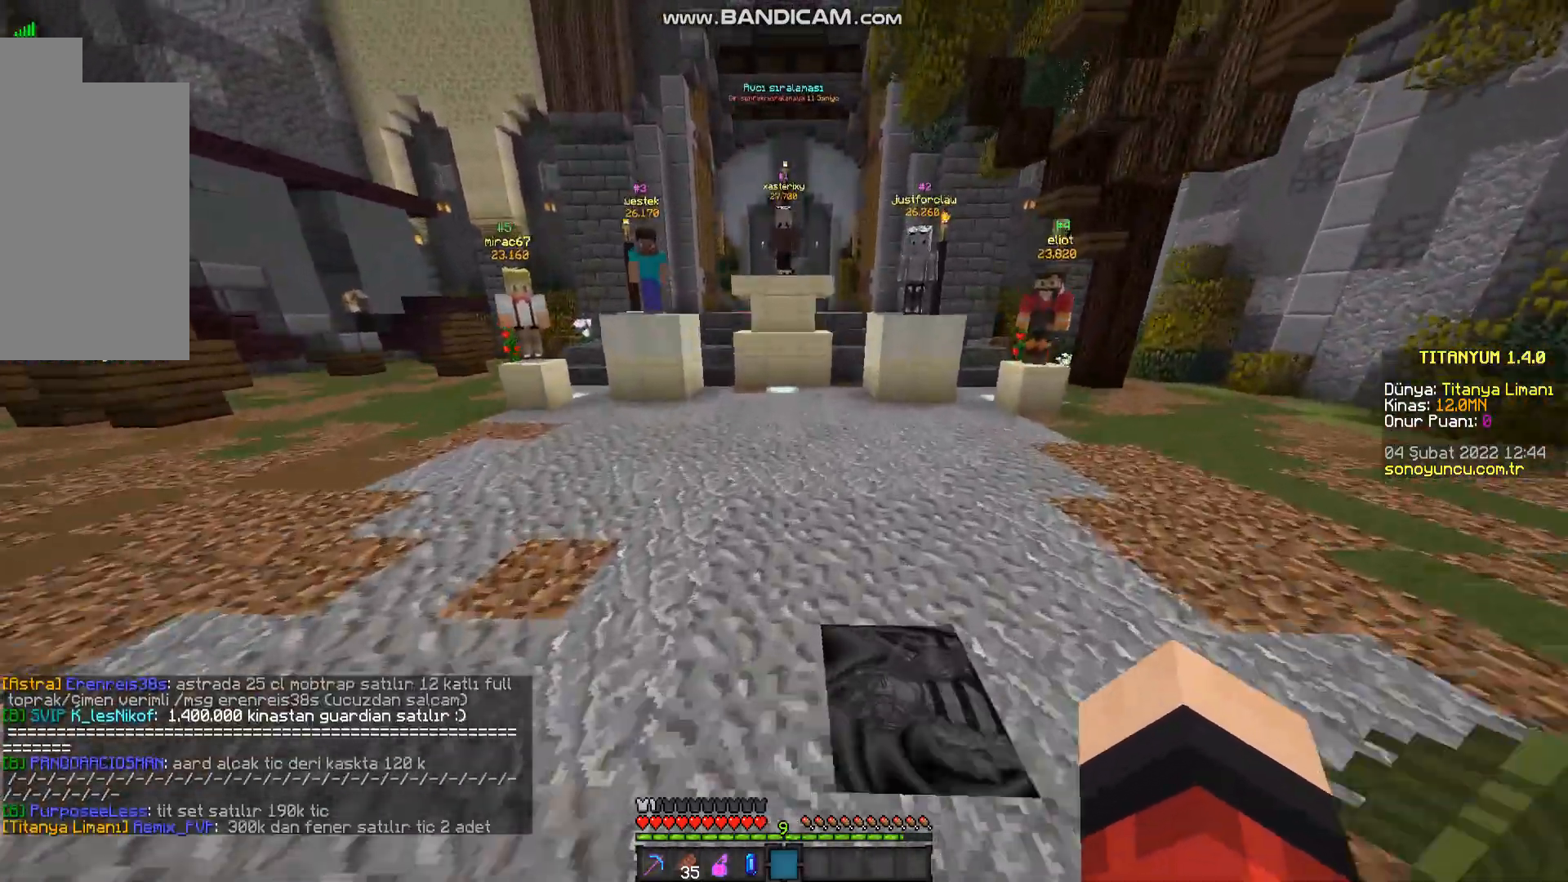
{"keys": ["w"], "mouse": [], "events": [[100, "space", "up"]]}
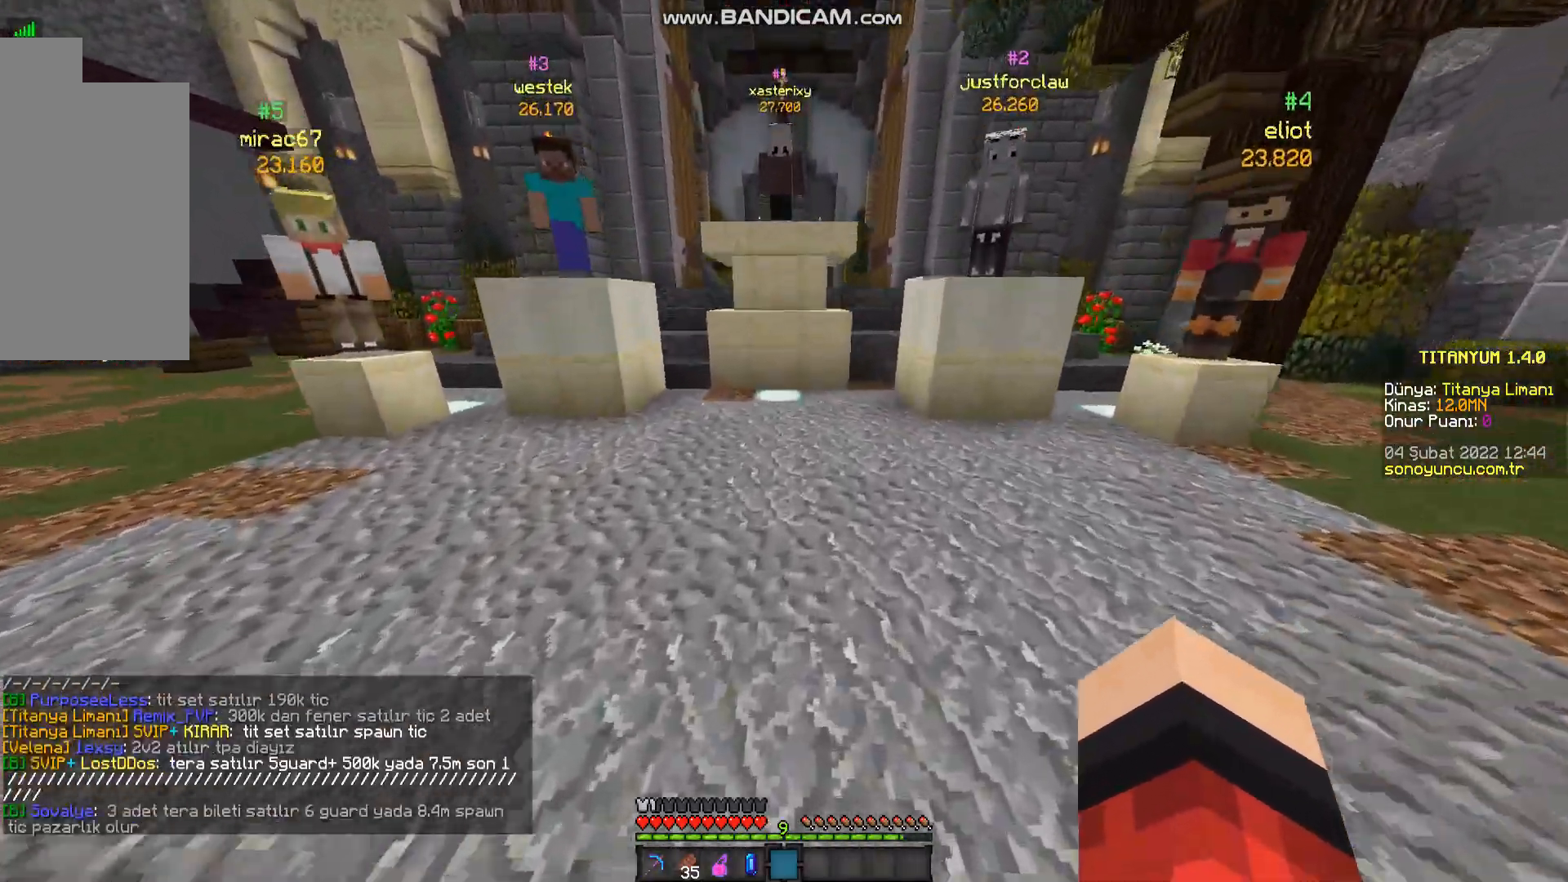
{"keys": ["d", "w"], "mouse": [], "events": [[84, "d", "down"]]}
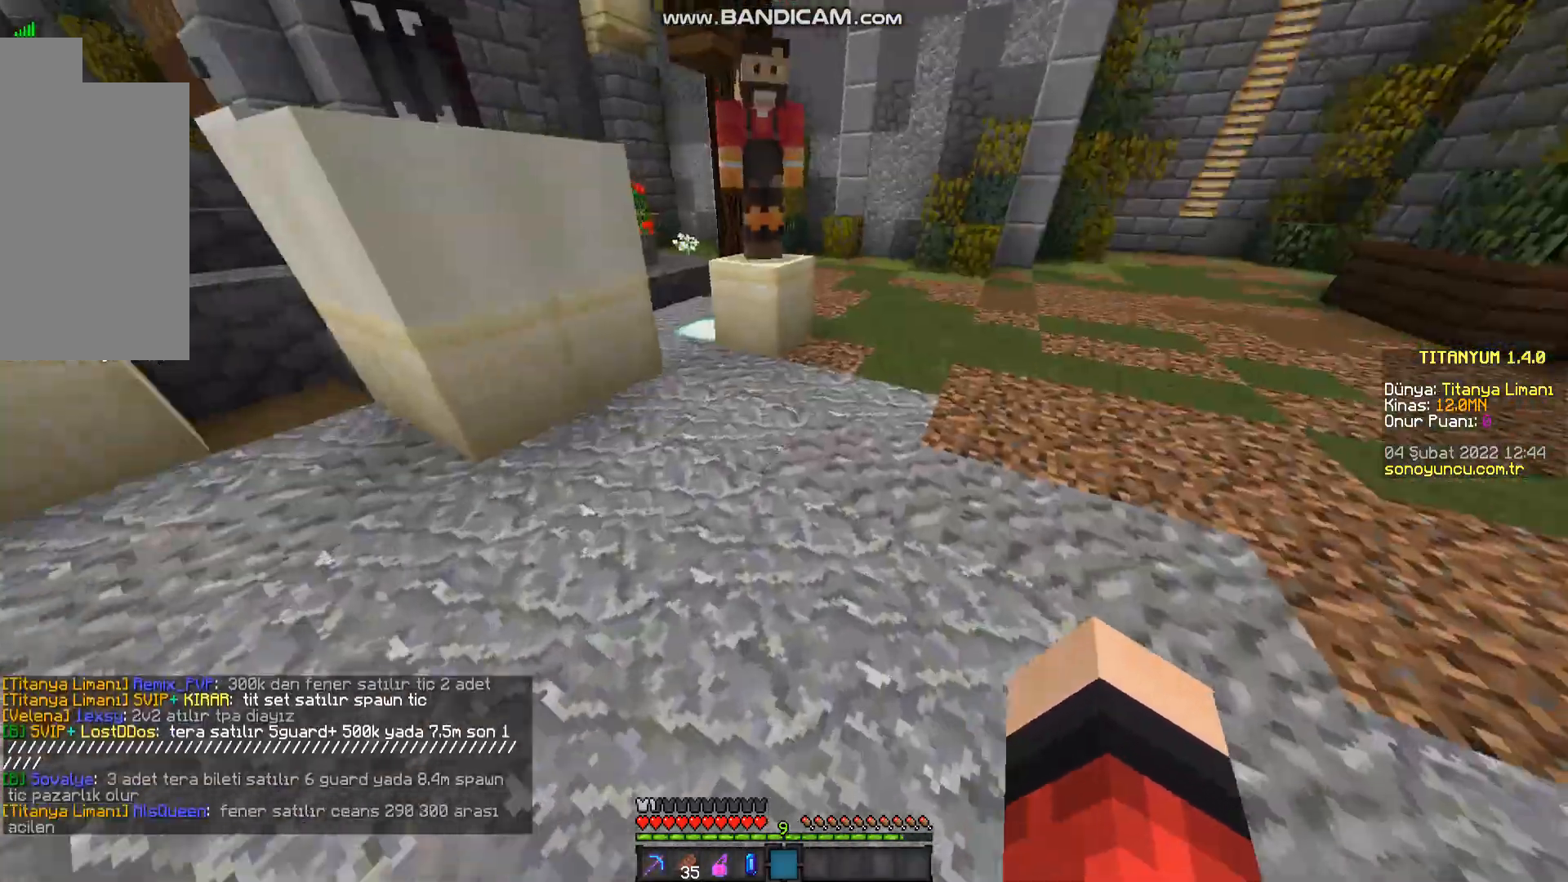
{"keys": ["w"], "mouse": [], "events": [[150, "d", "up"]]}
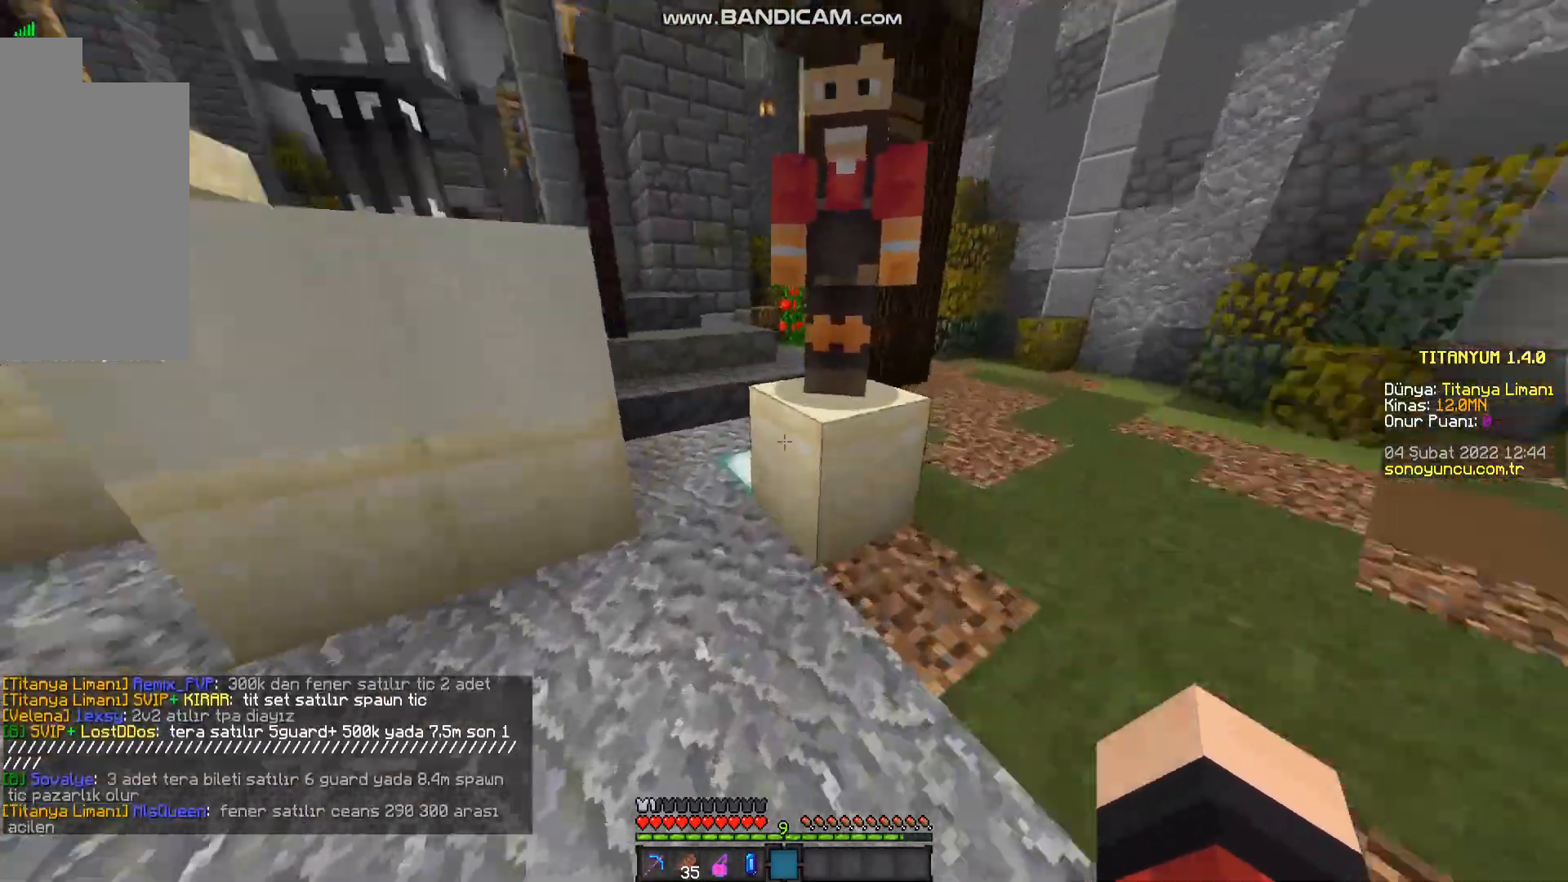
{"keys": ["space", "w"], "mouse": [], "events": [[16, "space", "down"]]}
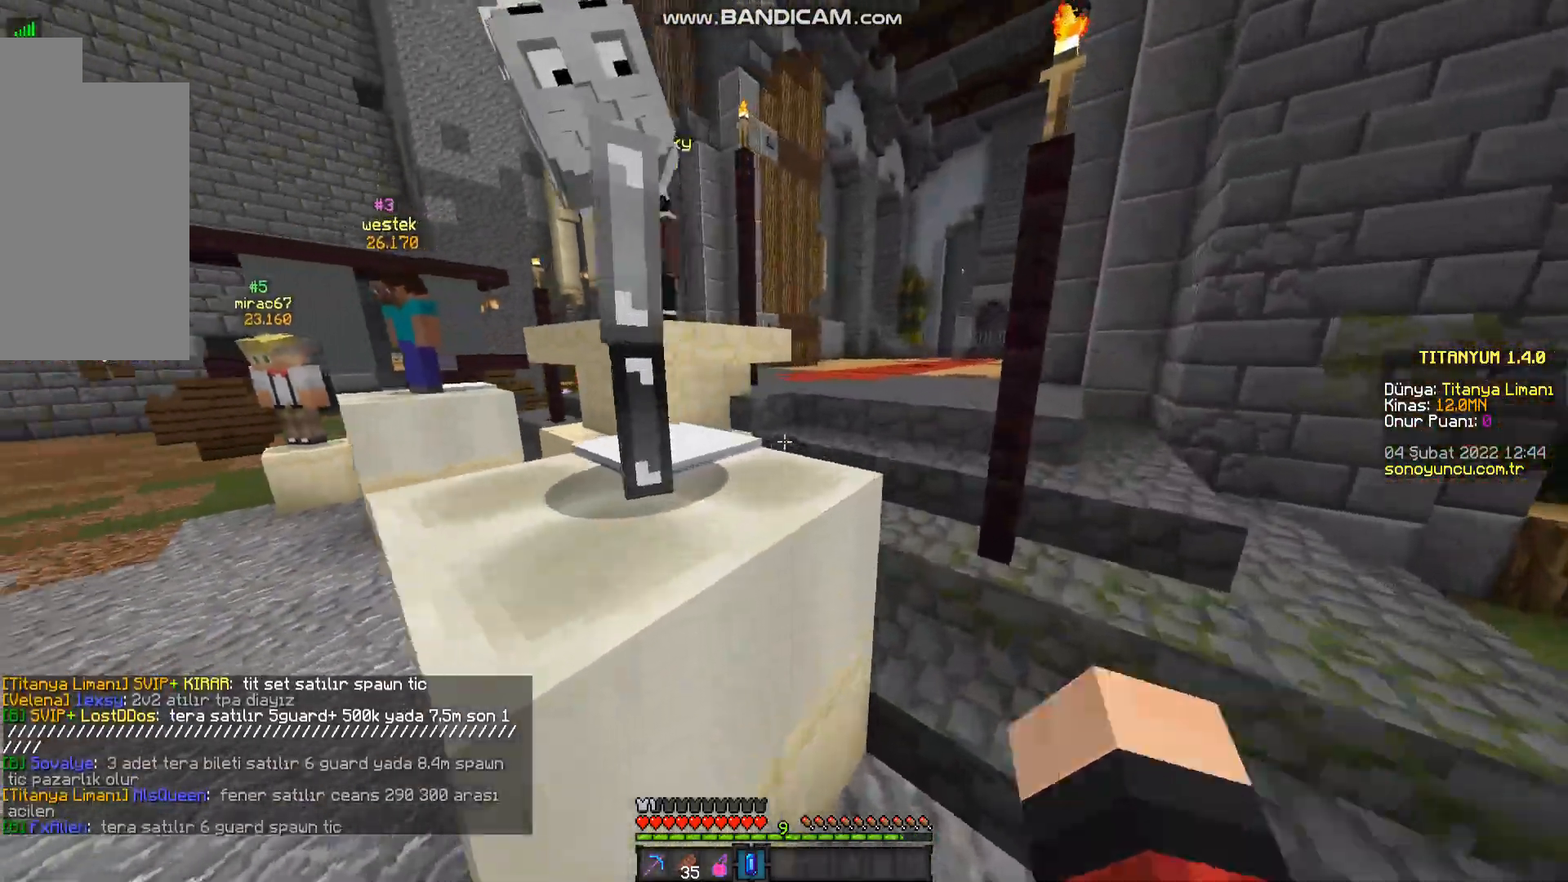
{"keys": ["space", "w"], "mouse": [], "events": []}
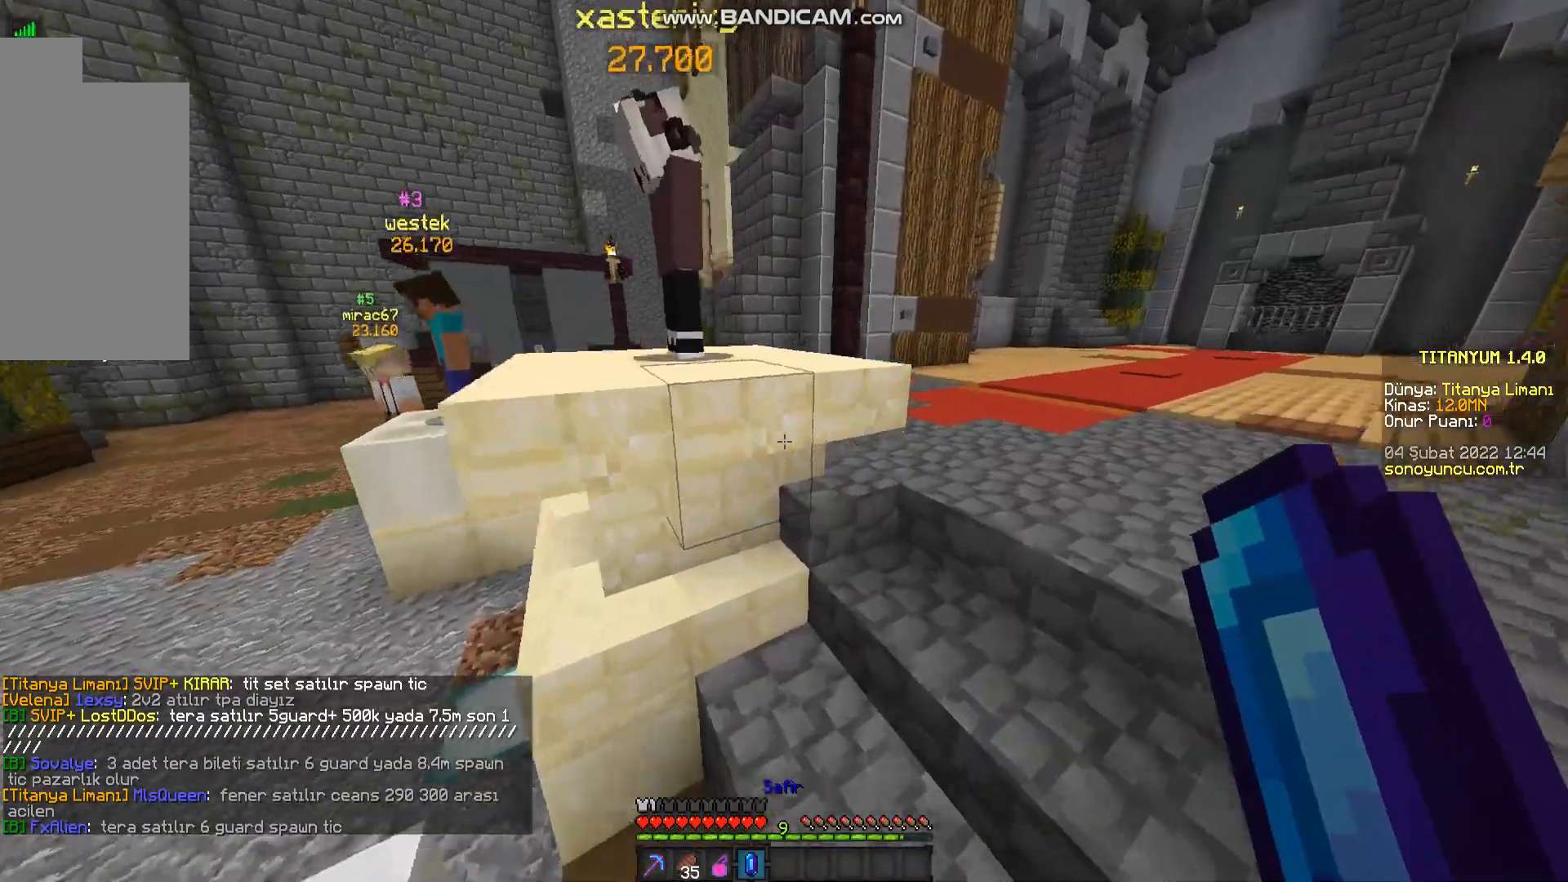
{"keys": ["space", "w"], "mouse": [], "events": []}
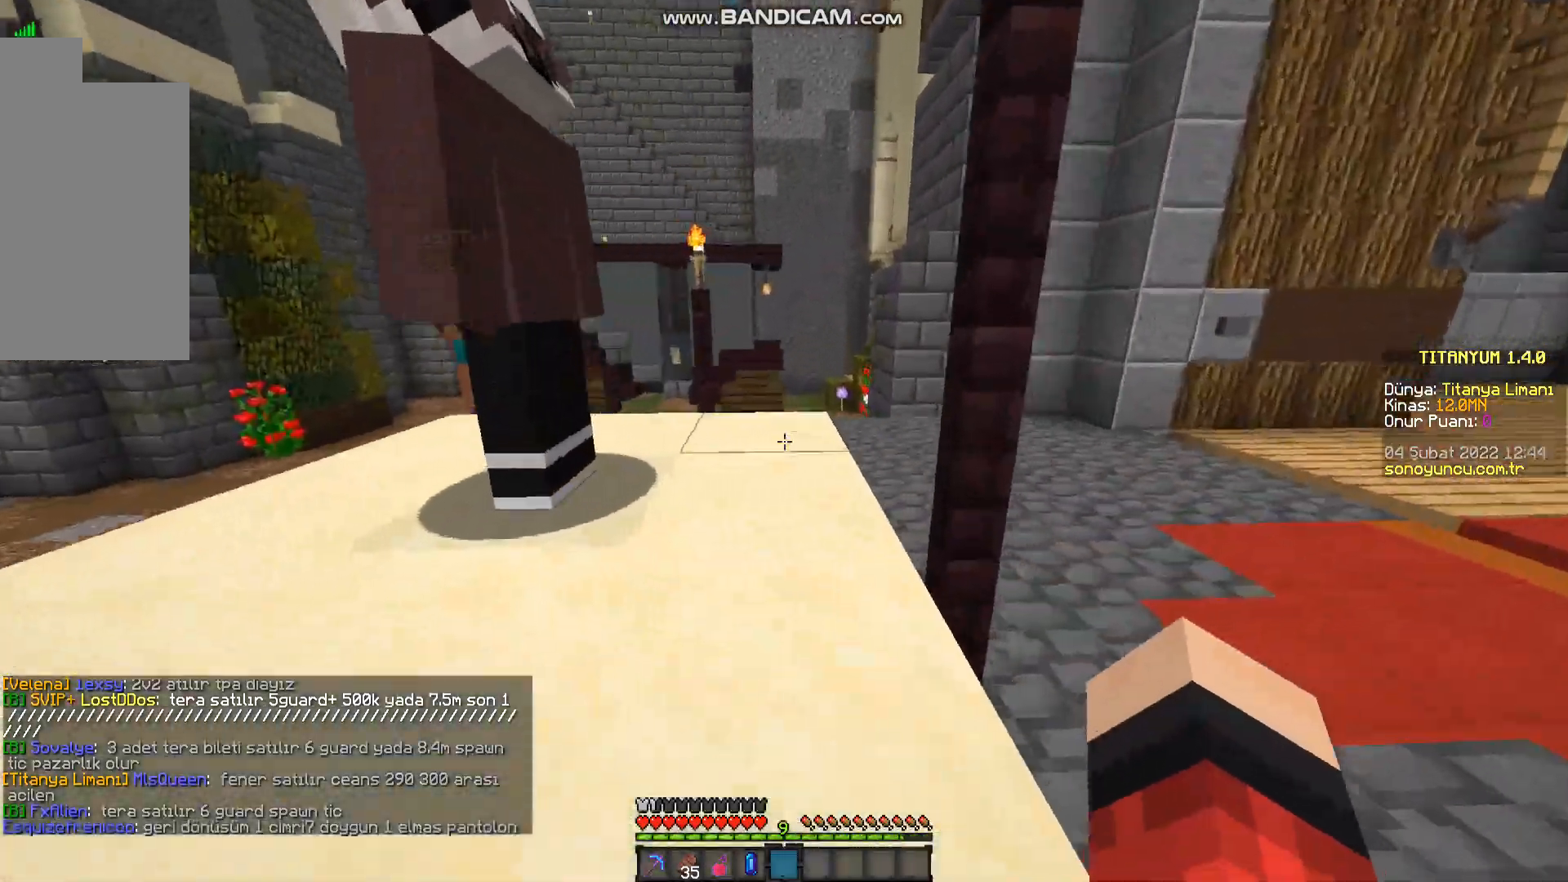
{"keys": ["w"], "mouse": [], "events": [[400, "space", "up"]]}
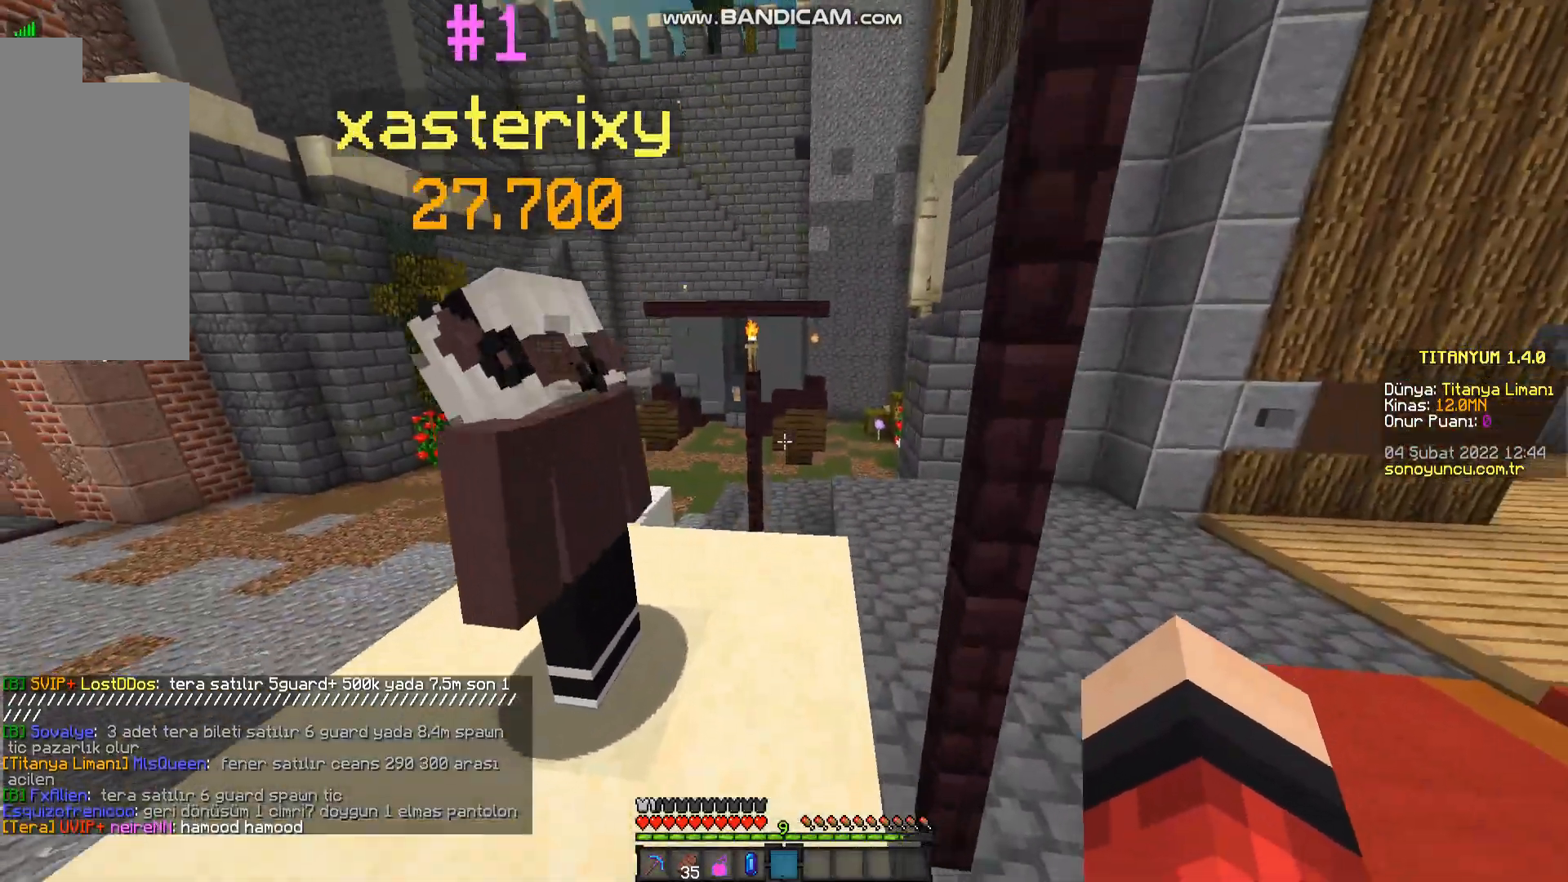
{"keys": ["w"], "mouse": [], "events": [[150, "d", "down"], [333, "d", "up"]]}
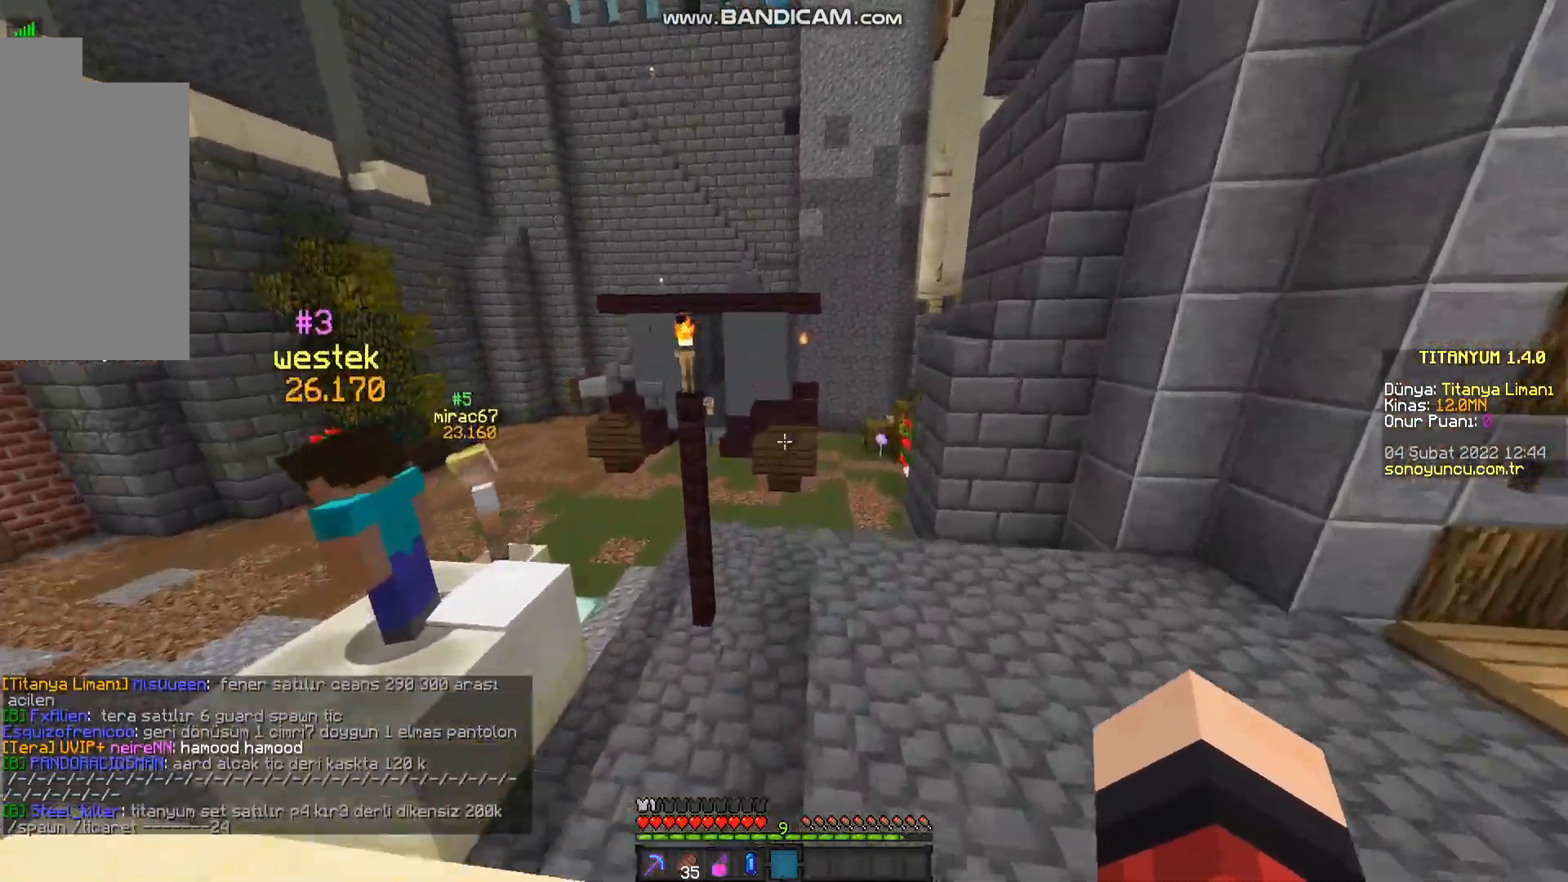
{"keys": ["w"], "mouse": [], "events": []}
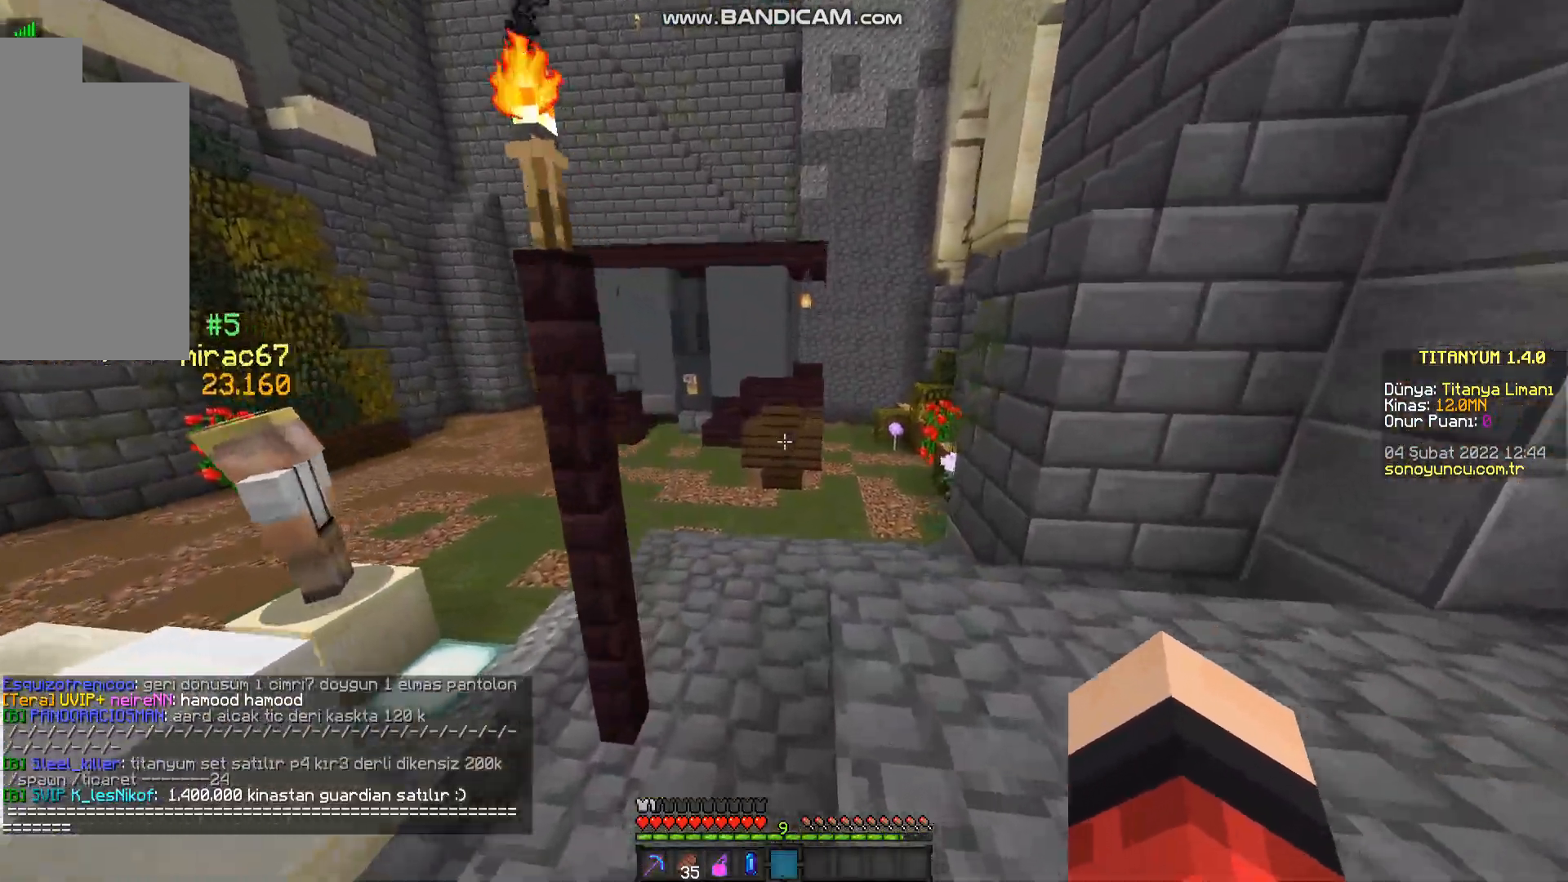
{"keys": ["w"], "mouse": [], "events": []}
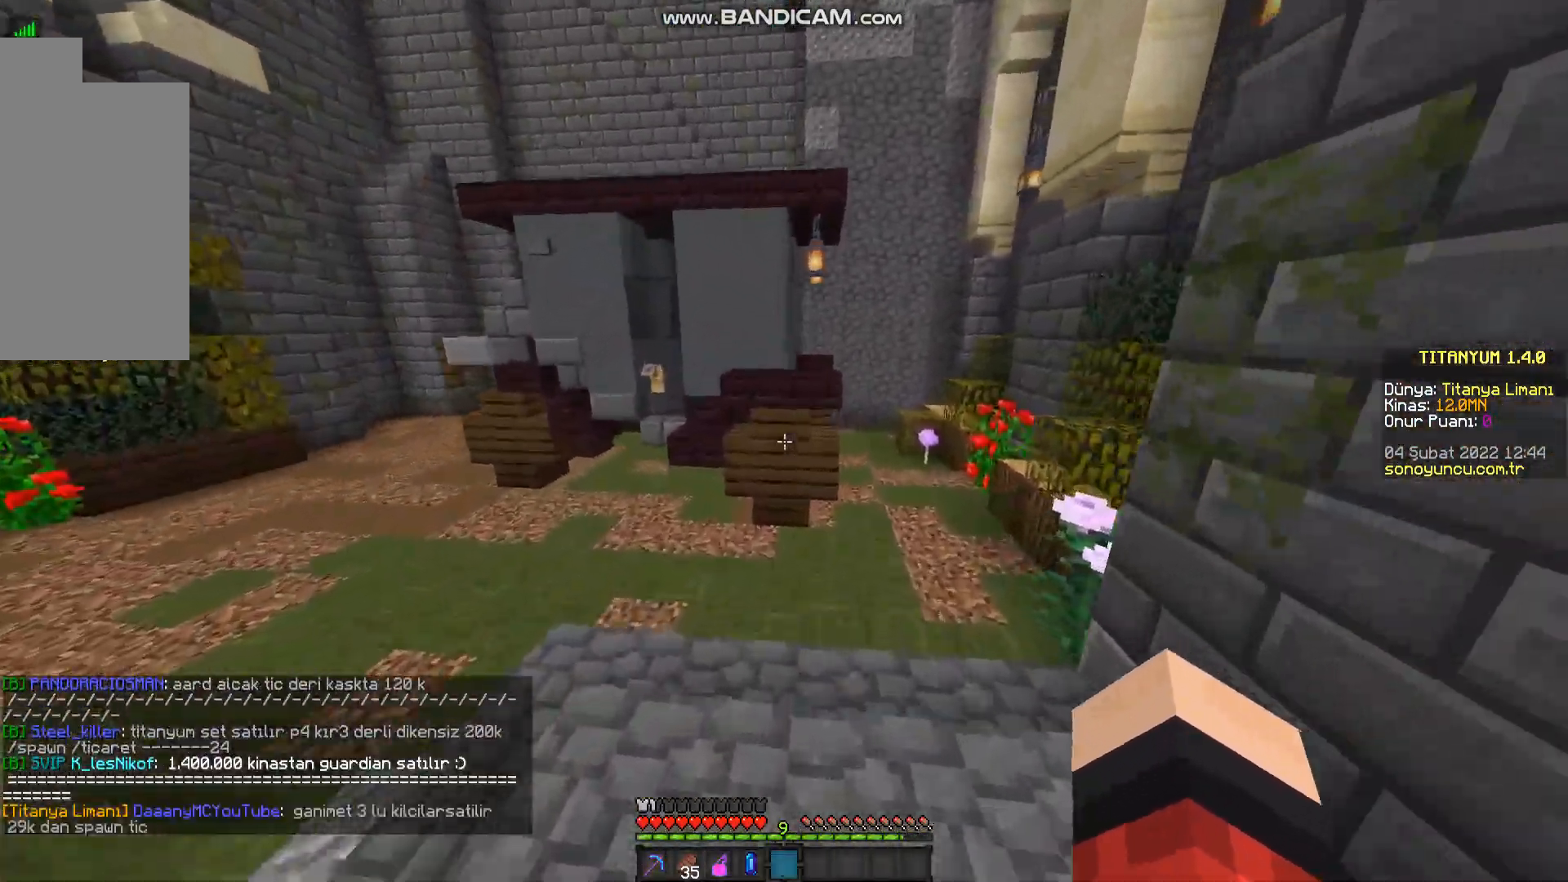
{"keys": ["w"], "mouse": [], "events": []}
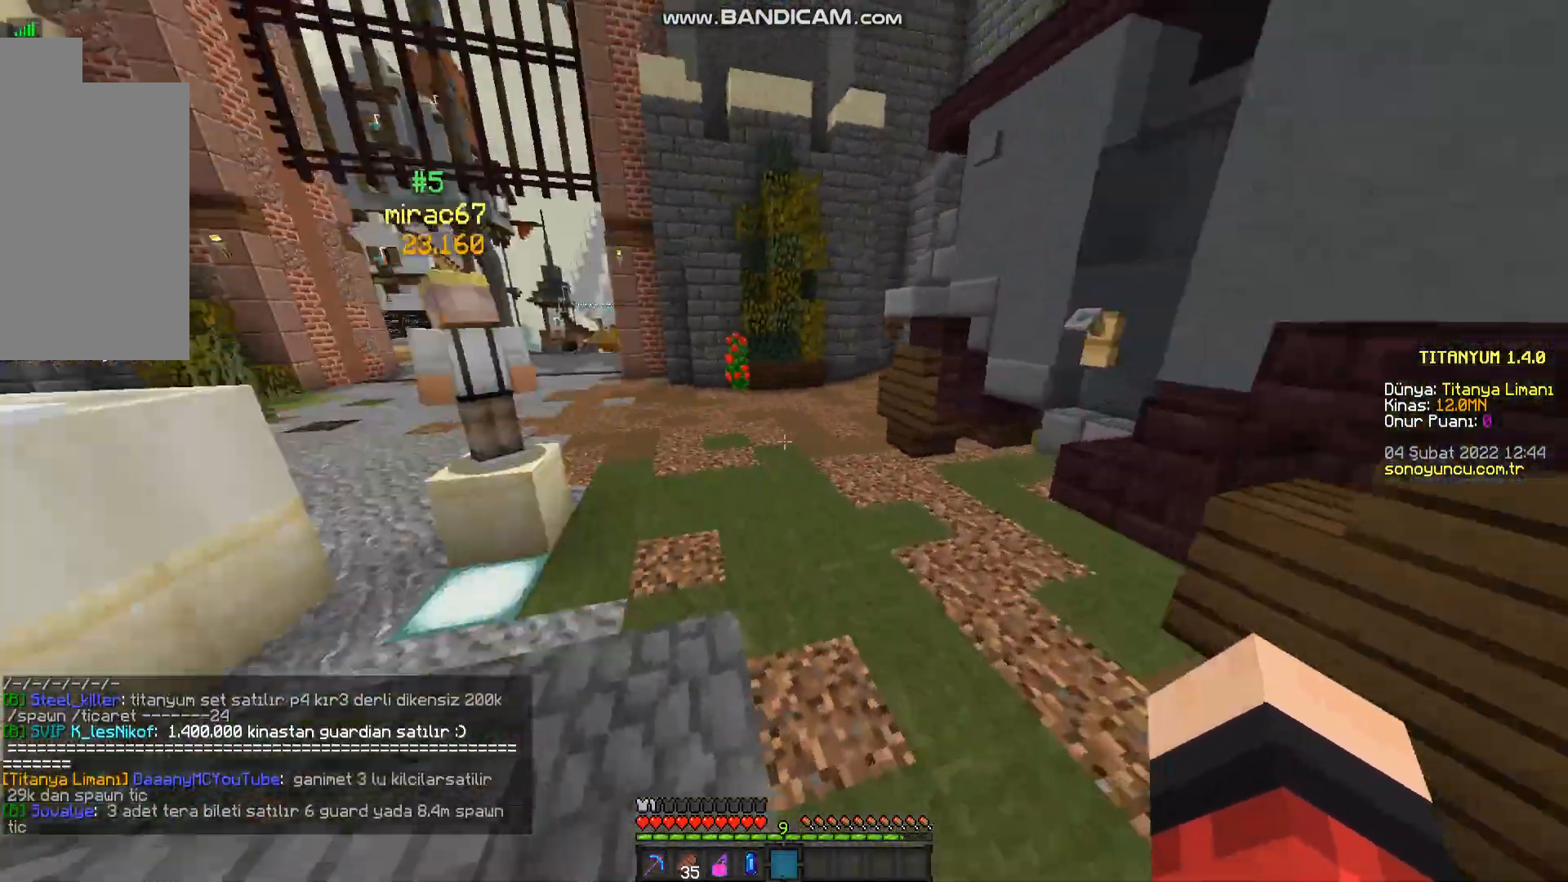
{"keys": ["space", "w"], "mouse": [], "events": [[83, "space", "down"]]}
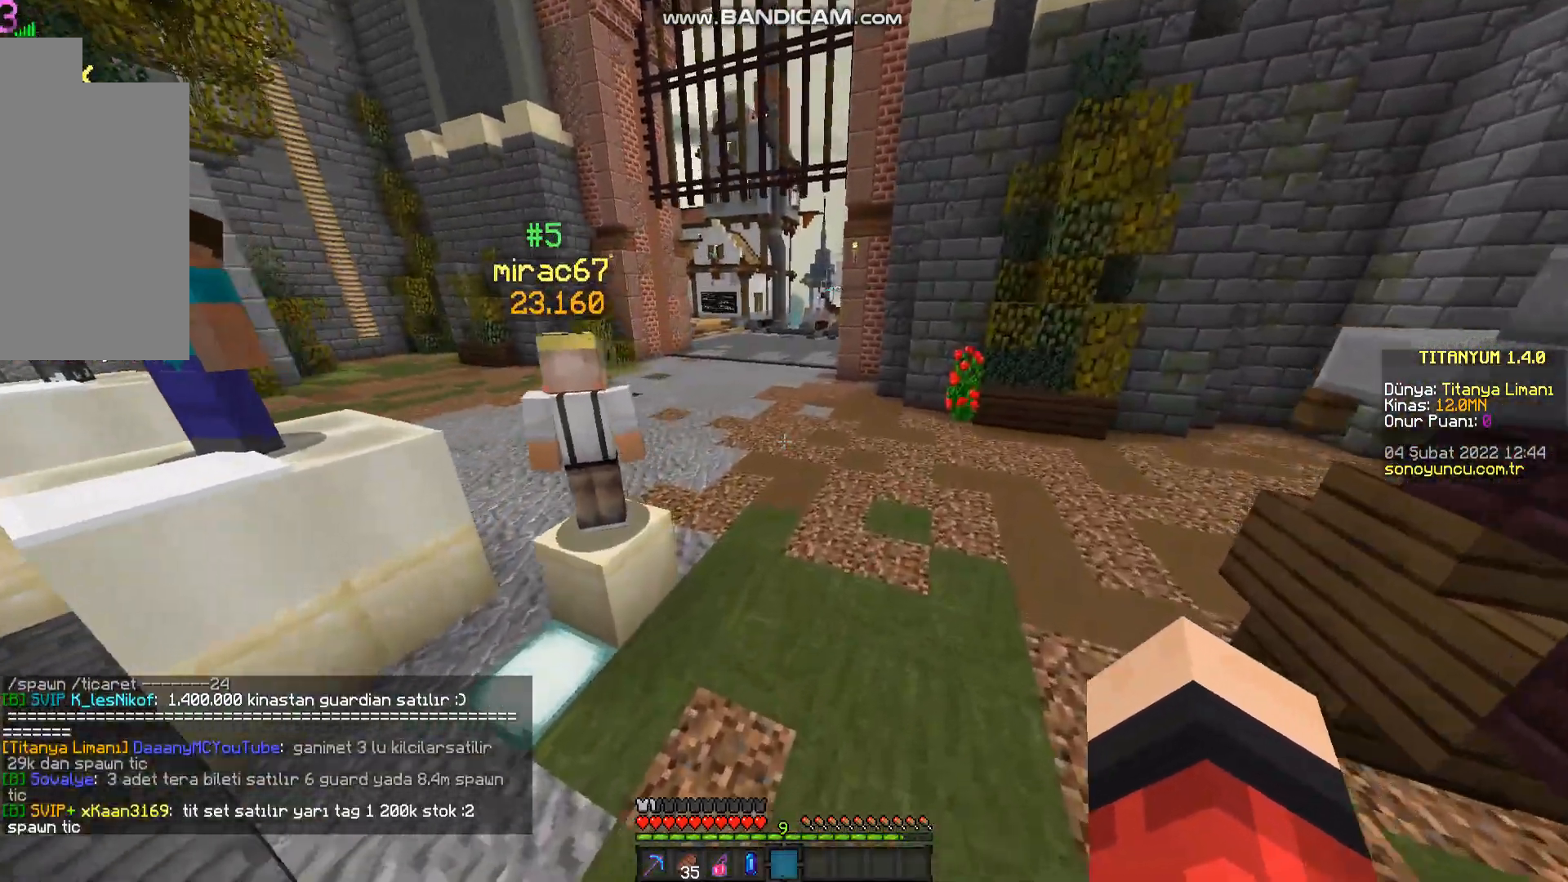
{"keys": ["space", "w"], "mouse": [], "events": []}
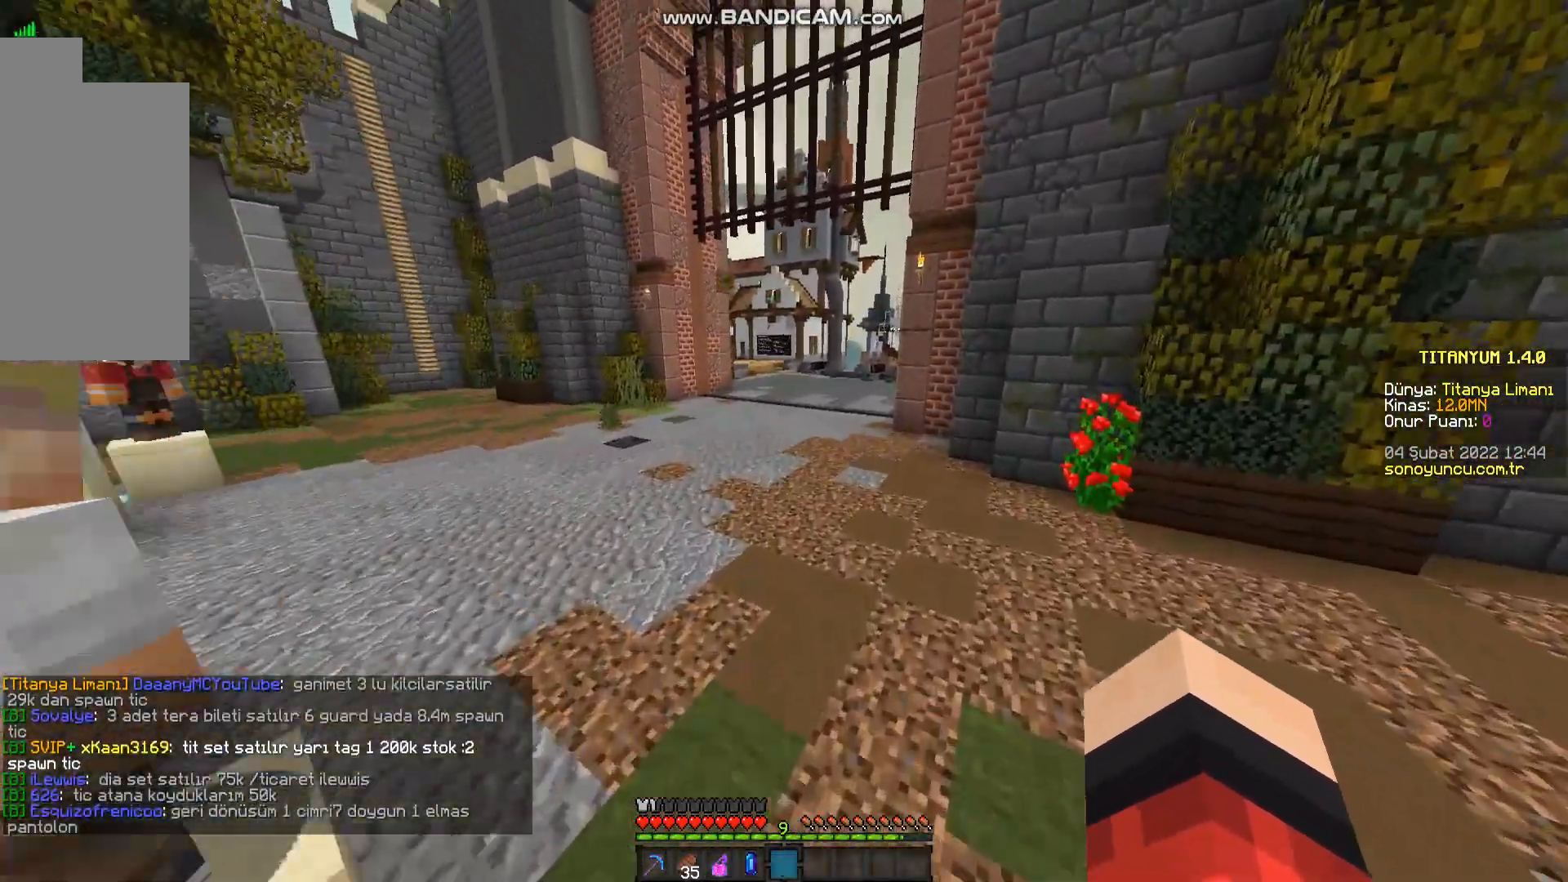
{"keys": ["space", "w"], "mouse": [], "events": []}
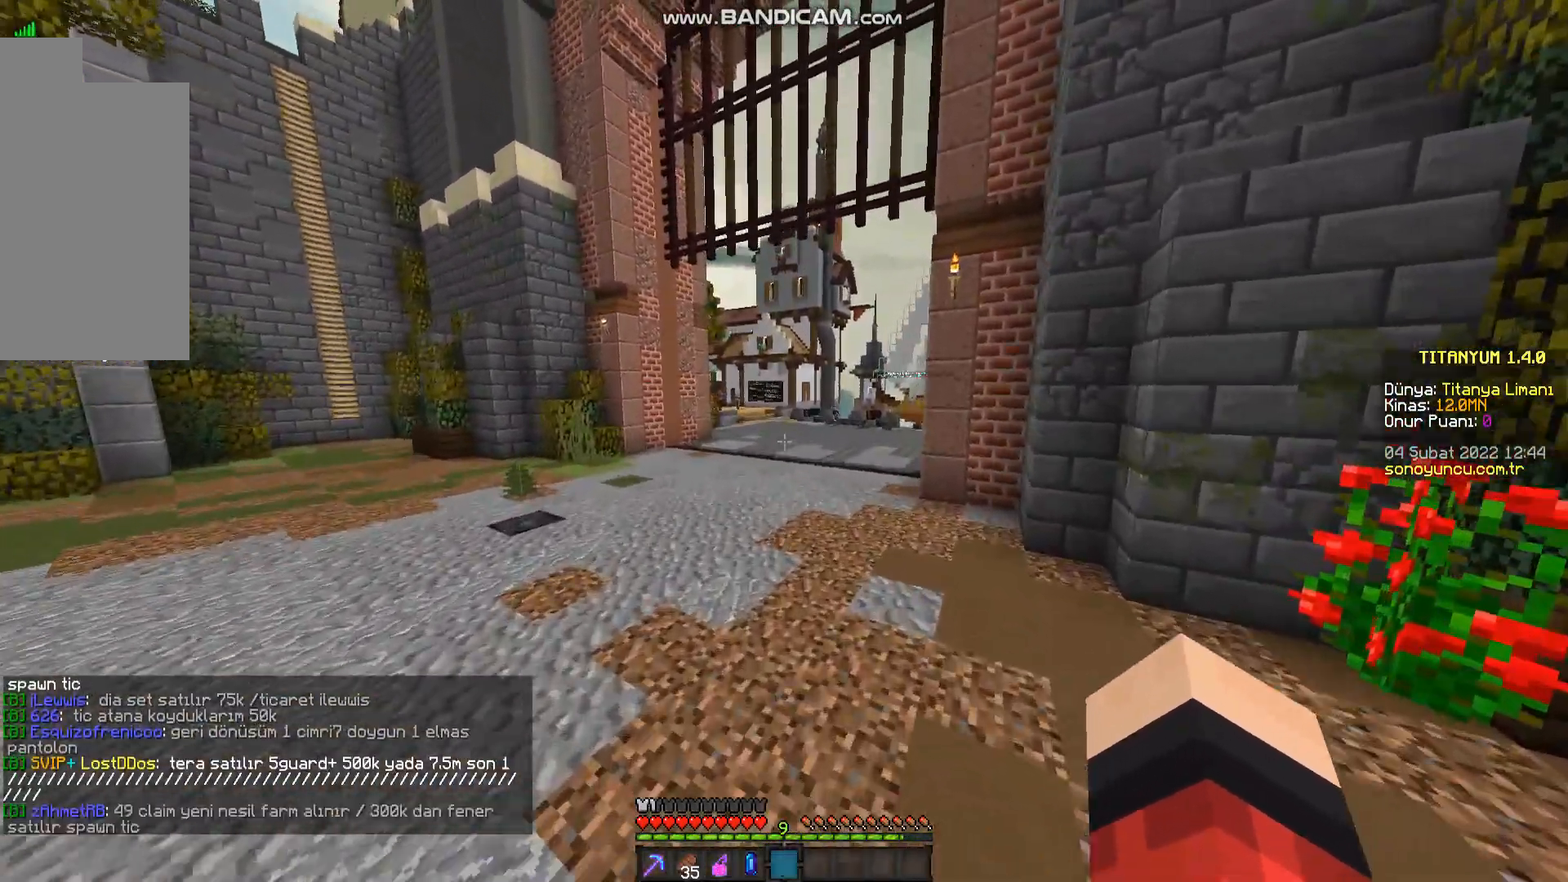
{"keys": ["space", "w"], "mouse": [], "events": []}